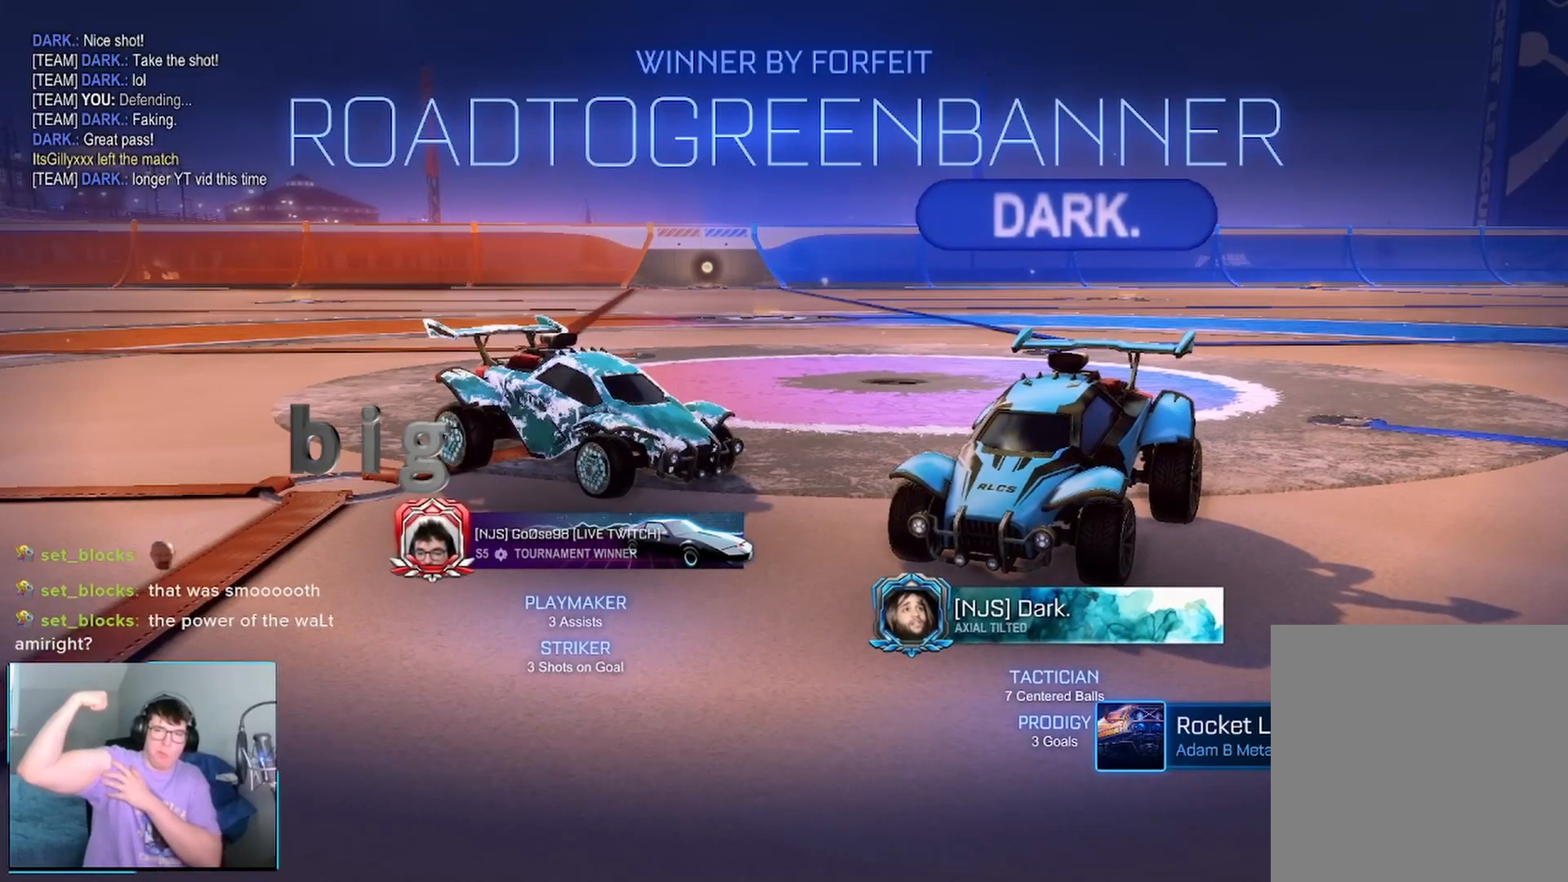
Gameplay with a controller (Xbox layout); each line is a JSON object with the inputs held at the frame after it (dt_ms = milliseconds from this image to that frame). "events" lists button and stick changes between this image and that frame as [ms after this image, input, new state], when the widget could be followed in between. Not read: L3 R3.
{"dt_ms": 500, "buttons": ["R2"], "left_stick": "center", "right_stick": "center", "events": [[208, "R2", "down"], [375, "Y", "down"], [458, "Y", "up"]]}
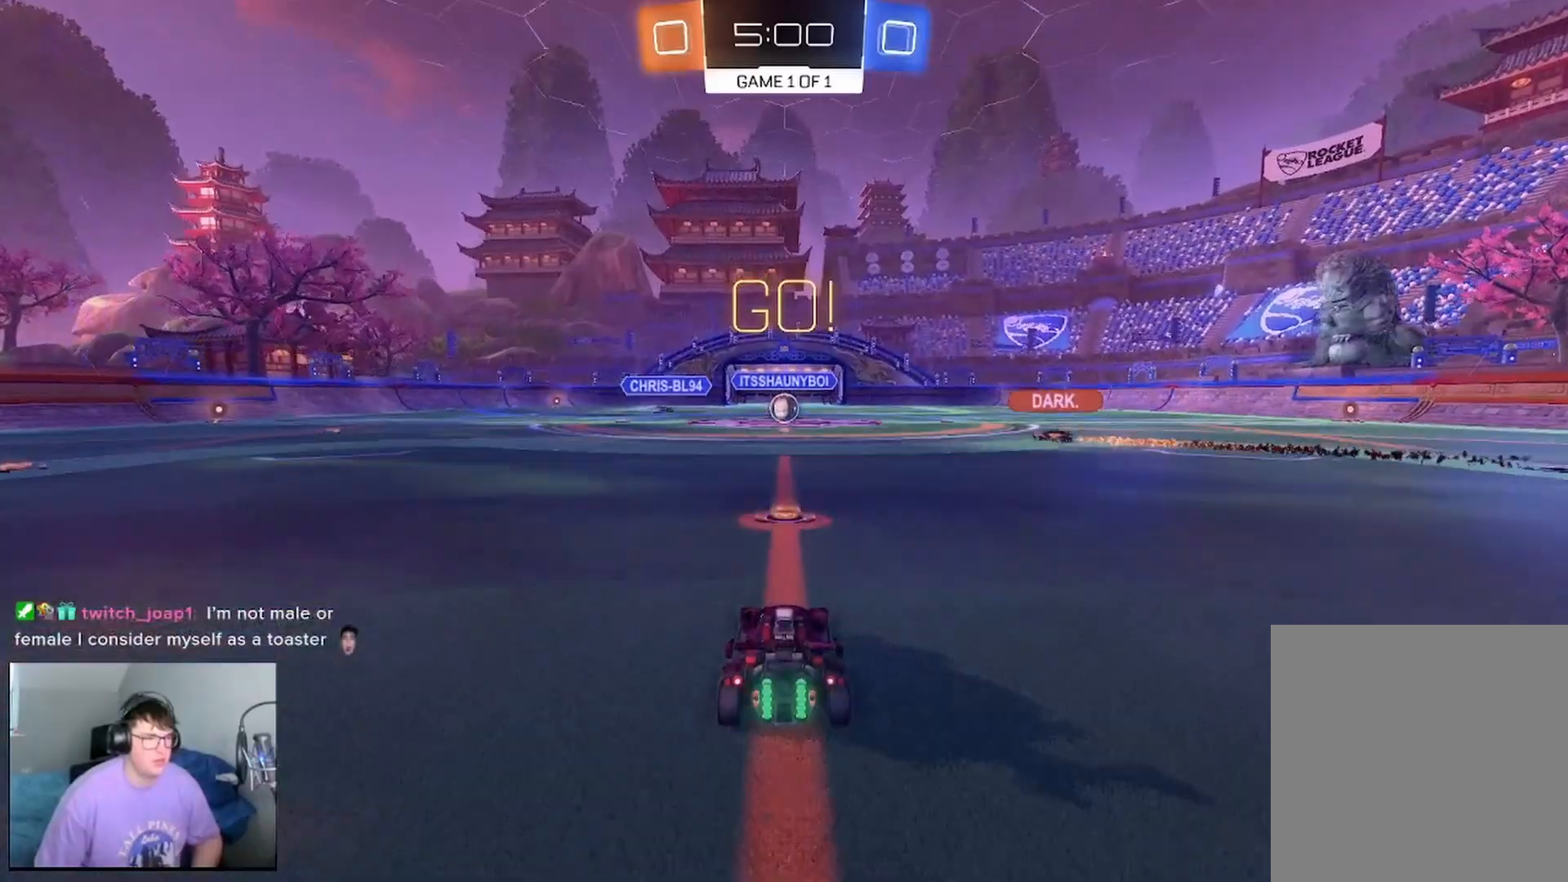
{"dt_ms": 1000, "buttons": ["R2"], "left_stick": "center", "right_stick": "center"}
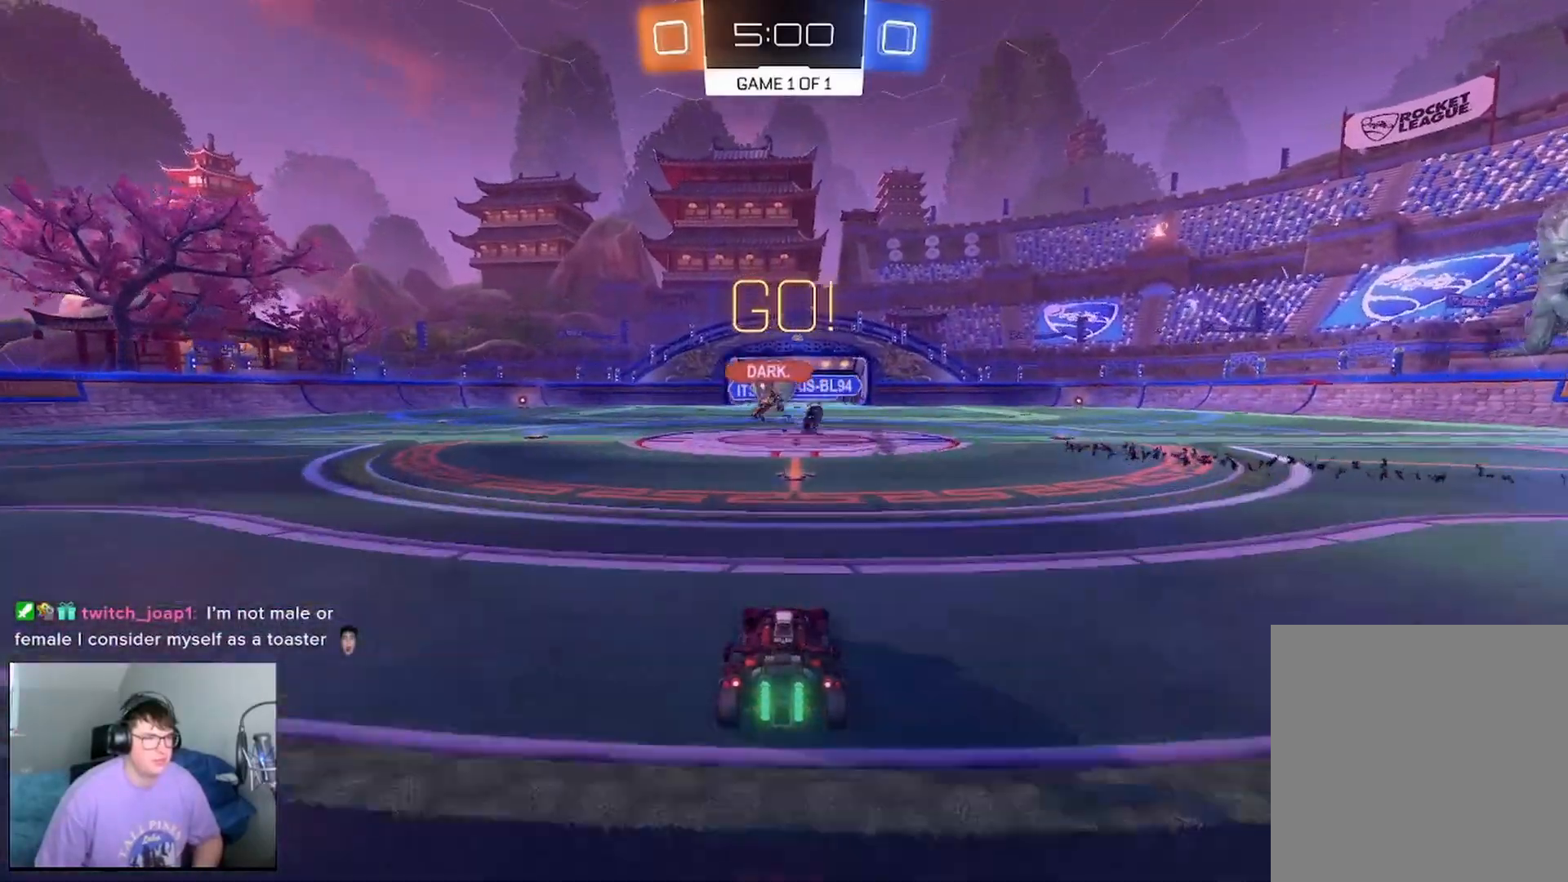
{"dt_ms": 500, "buttons": ["X", "R2"], "left_stick": "left", "right_stick": "center", "events": [[125, "left_stick", "left"], [167, "X", "down"], [292, "X", "up"], [333, "left_stick", "center"], [417, "left_stick", "left"], [458, "X", "down"]]}
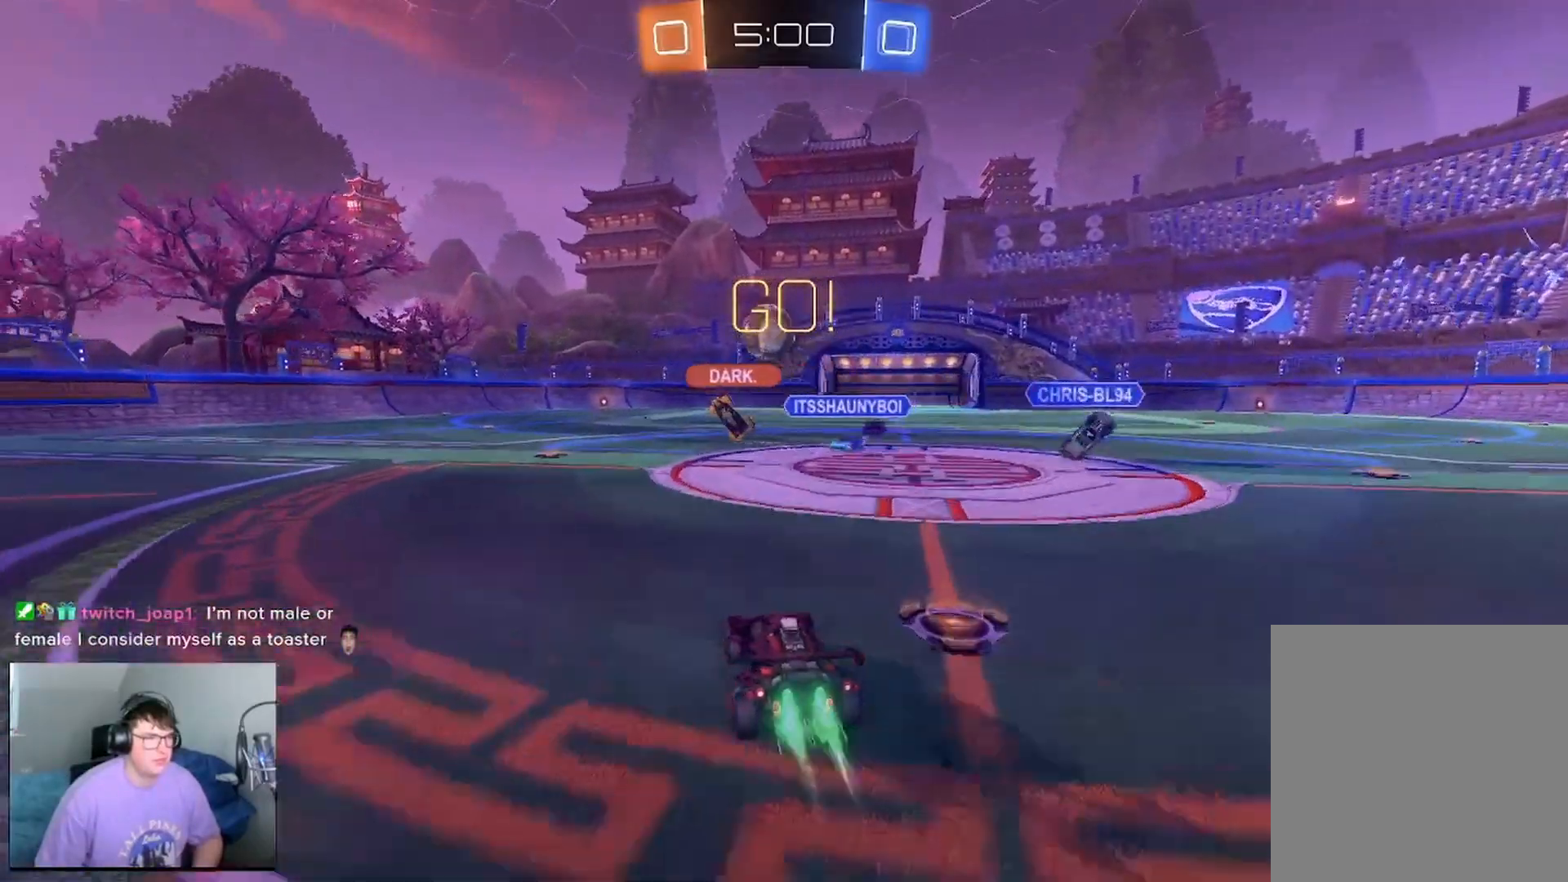
{"dt_ms": 500, "buttons": ["X", "R2"], "left_stick": "center", "right_stick": "center", "events": [[125, "left_stick", "center"], [208, "A", "down"], [250, "left_stick", "down"], [375, "A", "up"], [458, "left_stick", "center"]]}
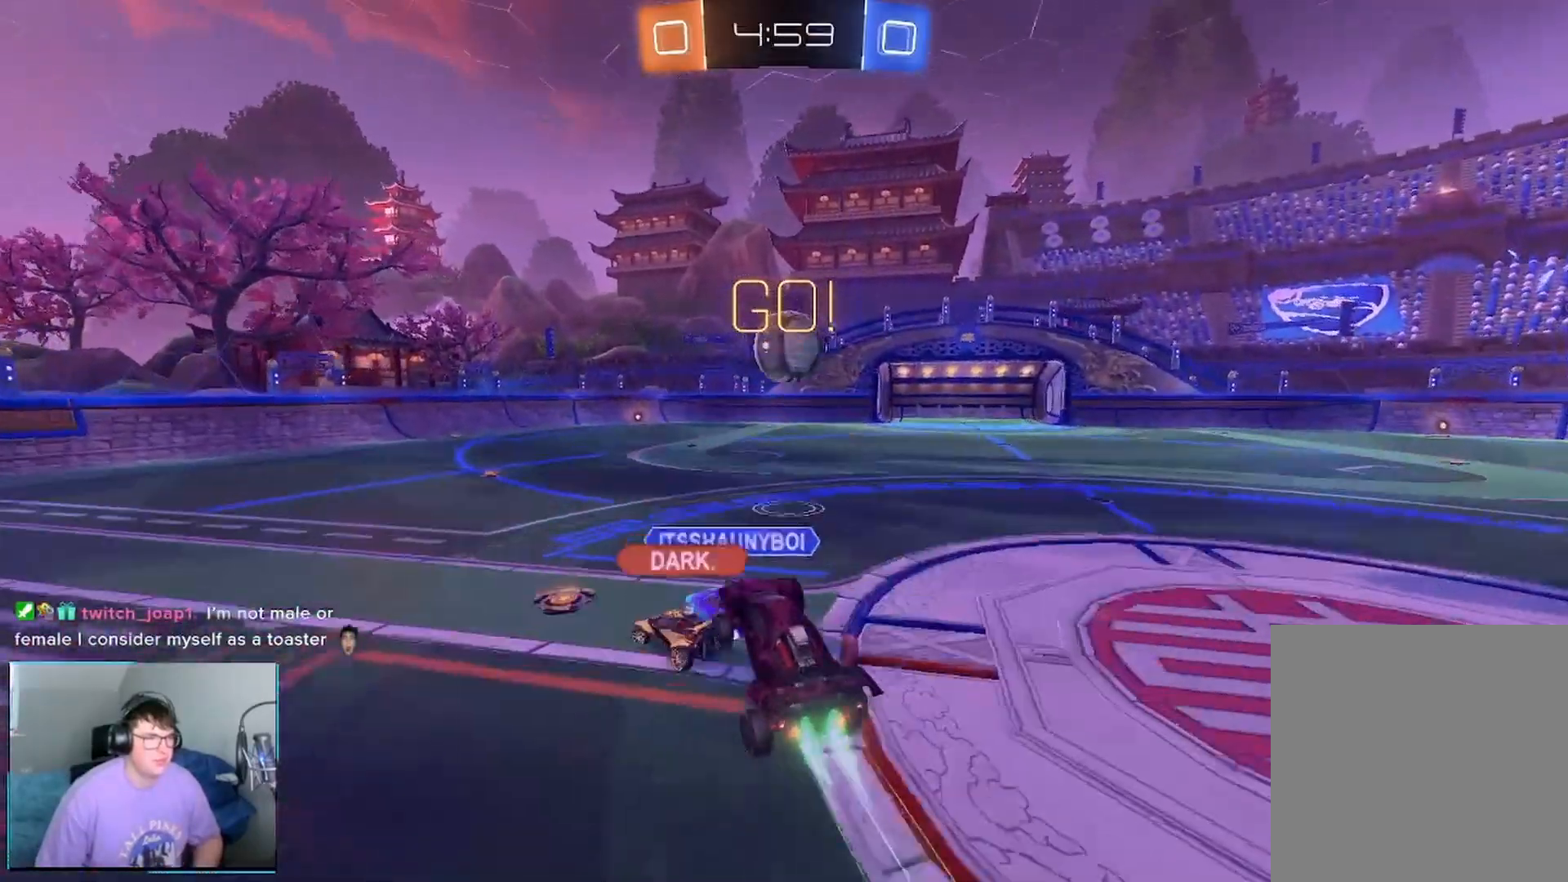
{"dt_ms": 500, "buttons": ["R2"], "left_stick": "up-right", "right_stick": "center", "events": [[125, "X", "up"], [125, "left_stick", "up"], [375, "left_stick", "up-right"]]}
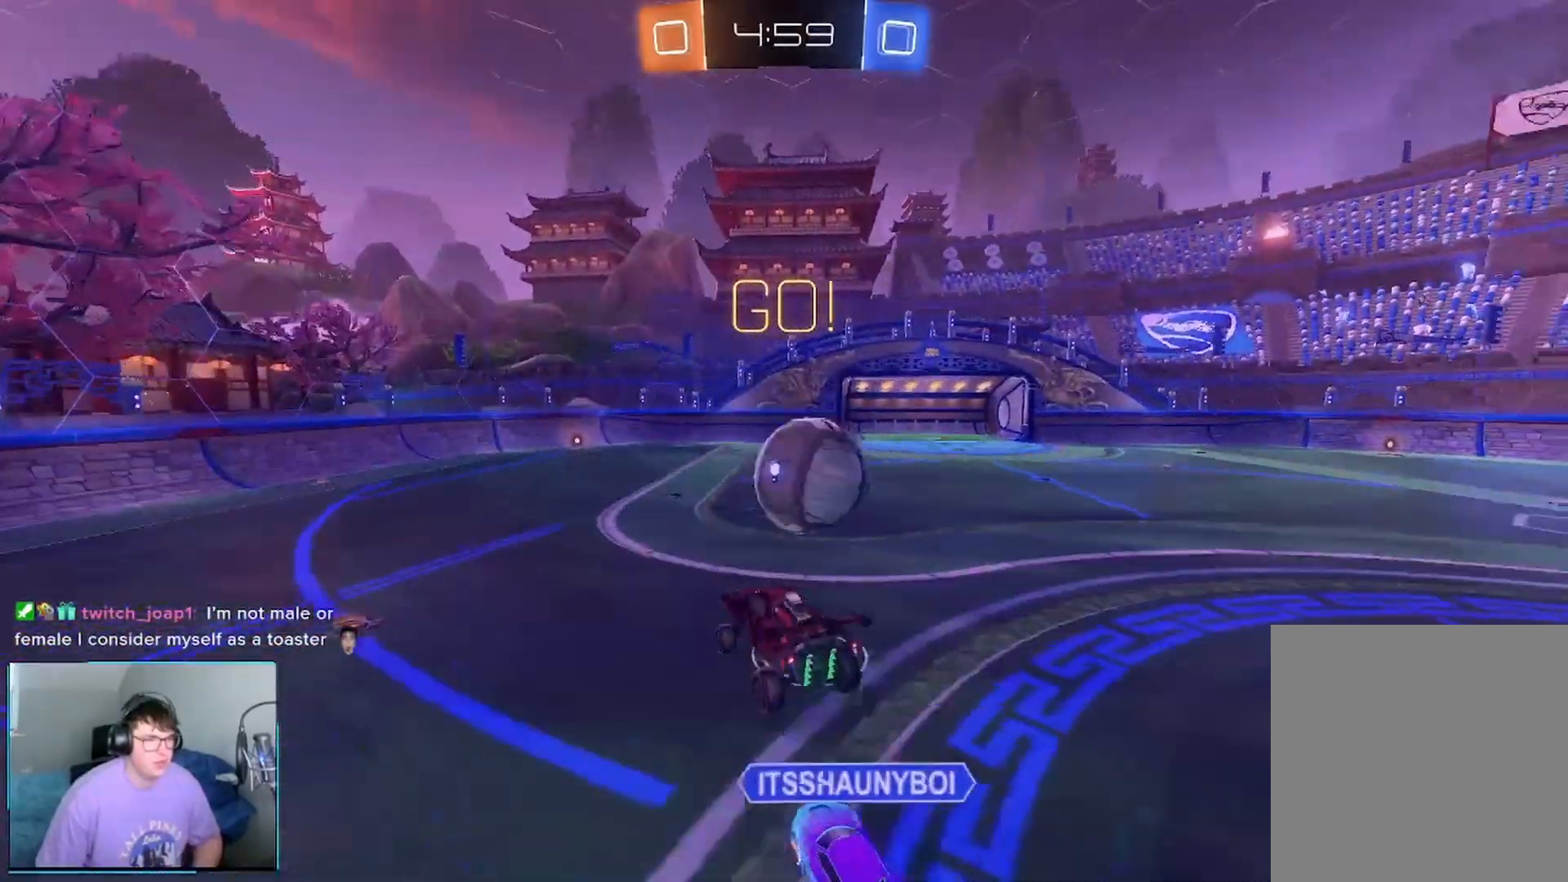
{"dt_ms": 500, "buttons": ["R2"], "left_stick": "center", "right_stick": "center", "events": [[125, "A", "down"], [208, "A", "up"], [333, "left_stick", "right"], [458, "left_stick", "center"]]}
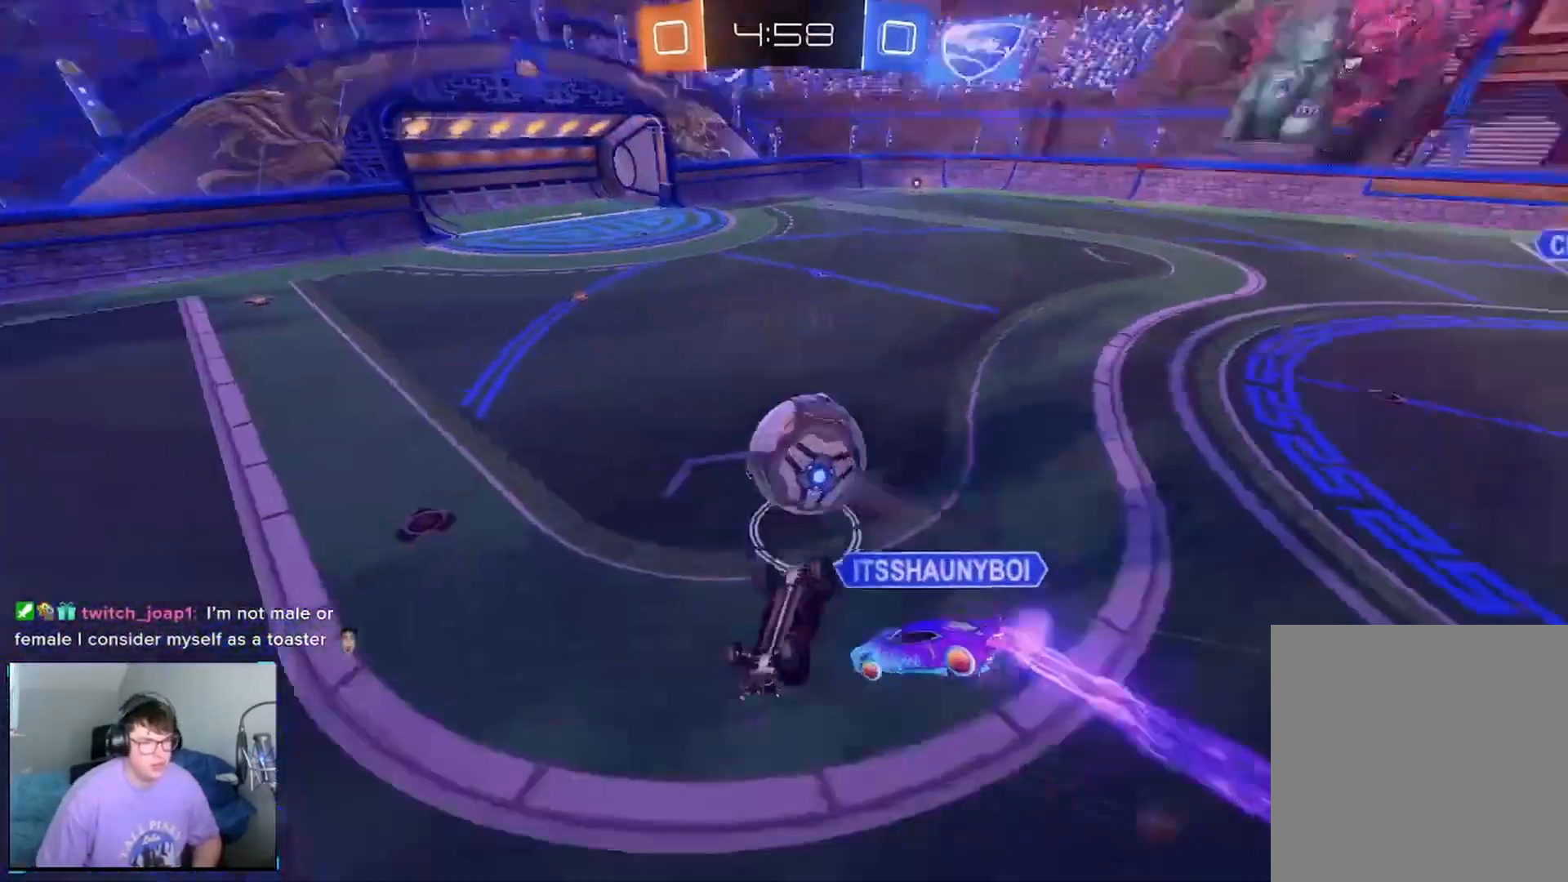
{"dt_ms": 500, "buttons": ["R2"], "left_stick": "center", "right_stick": "center", "events": [[292, "Y", "down"], [458, "Y", "up"]]}
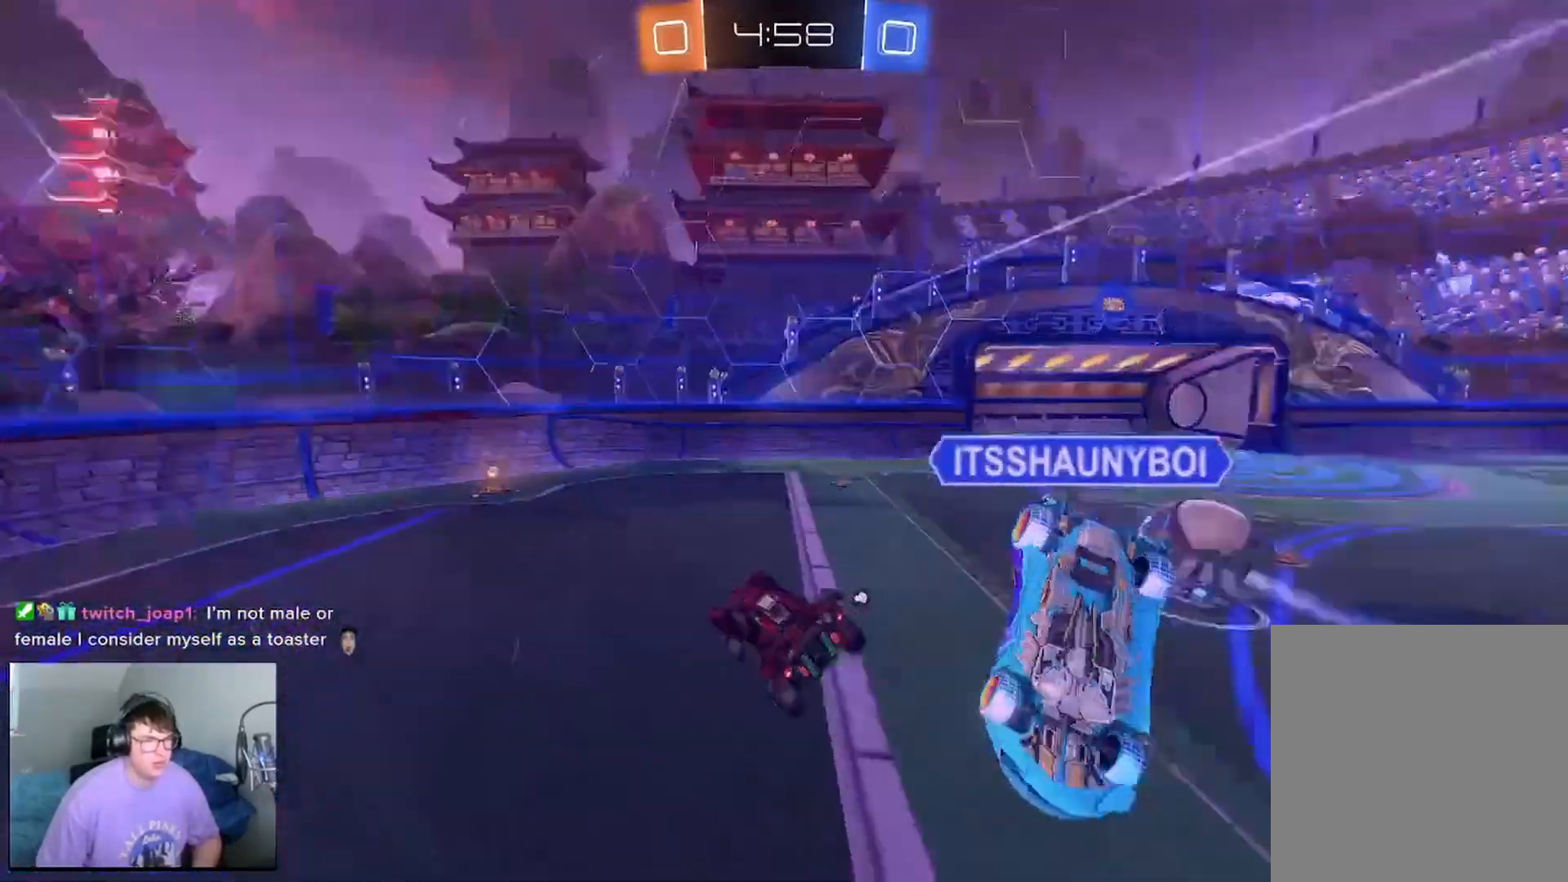
{"dt_ms": 500, "buttons": ["R2"], "left_stick": "down-left", "right_stick": "center", "events": [[167, "left_stick", "down-left"], [375, "Y", "down"], [500, "Y", "up"]]}
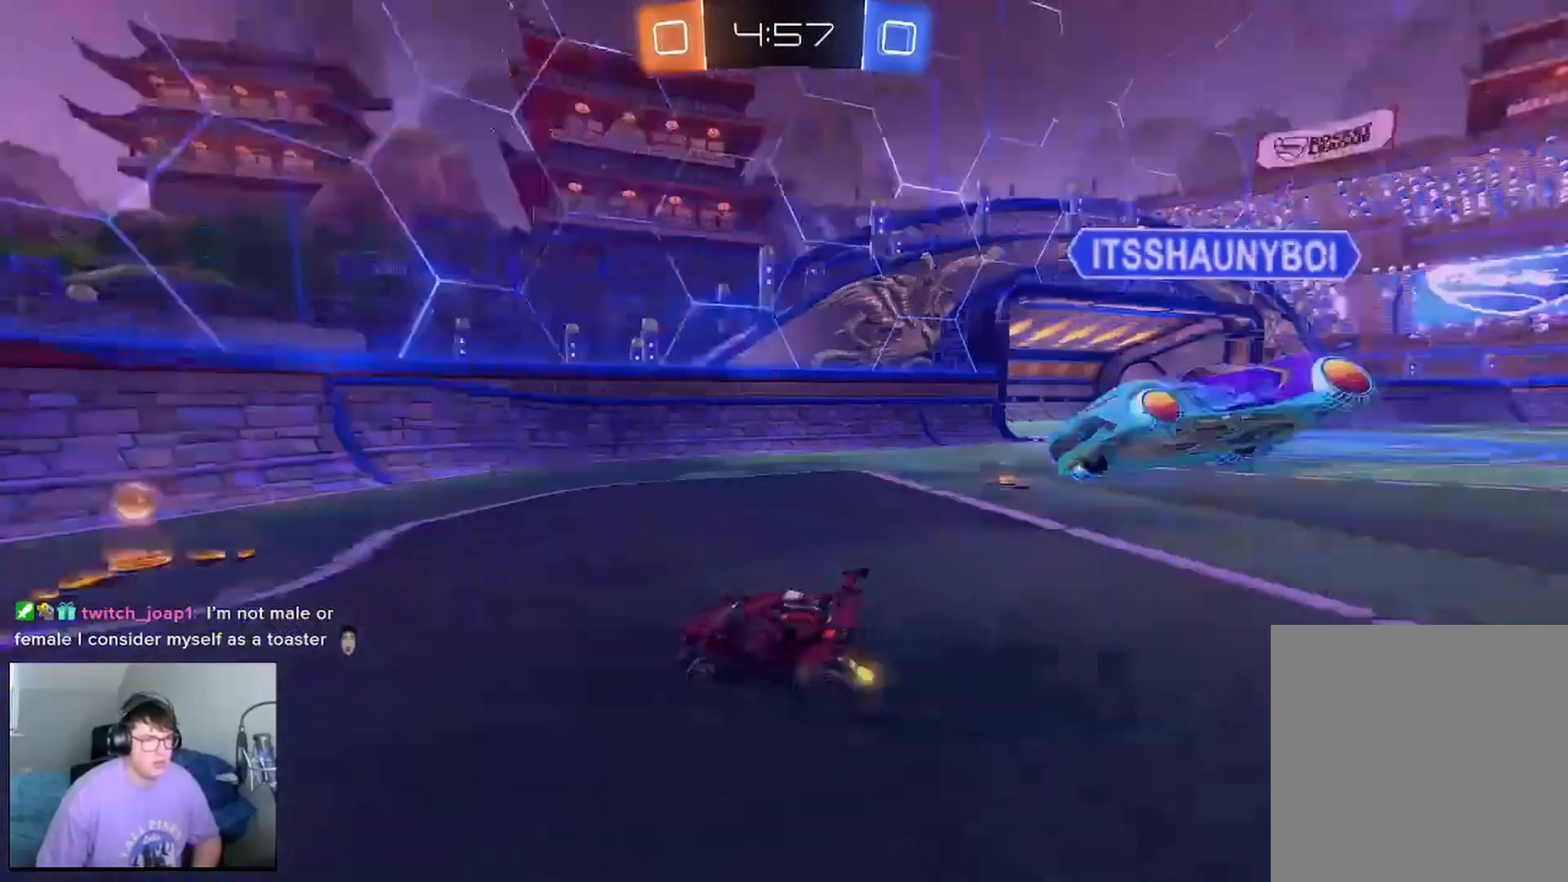
{"dt_ms": 500, "buttons": ["R2"], "left_stick": "left", "right_stick": "center", "events": [[208, "left_stick", "center"], [417, "left_stick", "left"]]}
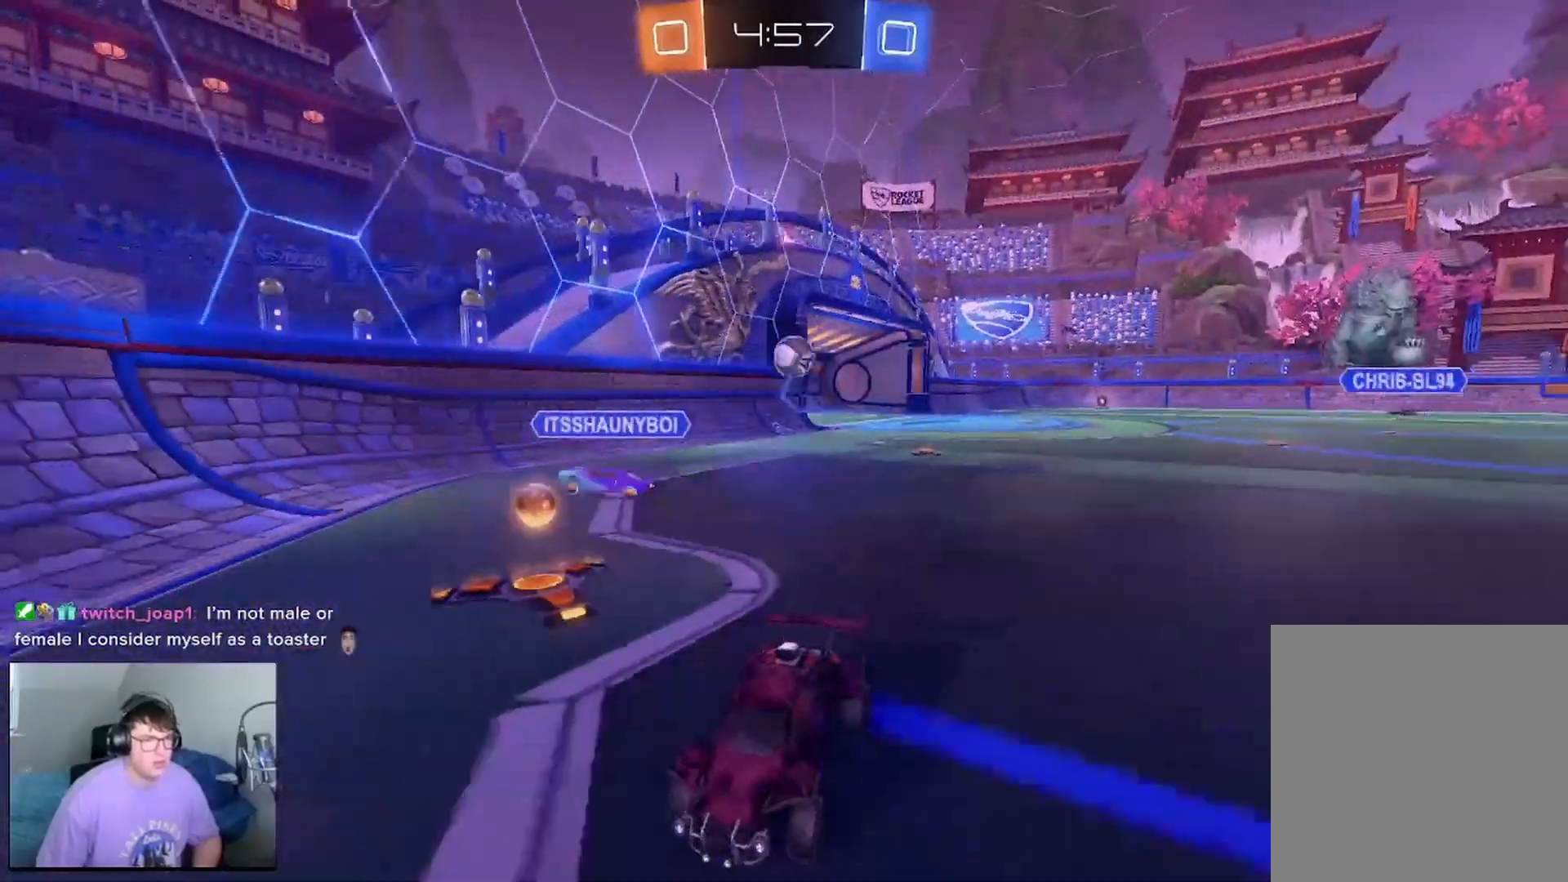
{"dt_ms": 500, "buttons": ["R2"], "left_stick": "left", "right_stick": "center", "events": [[125, "left_stick", "center"], [292, "left_stick", "left"], [375, "Y", "down"], [458, "Y", "up"]]}
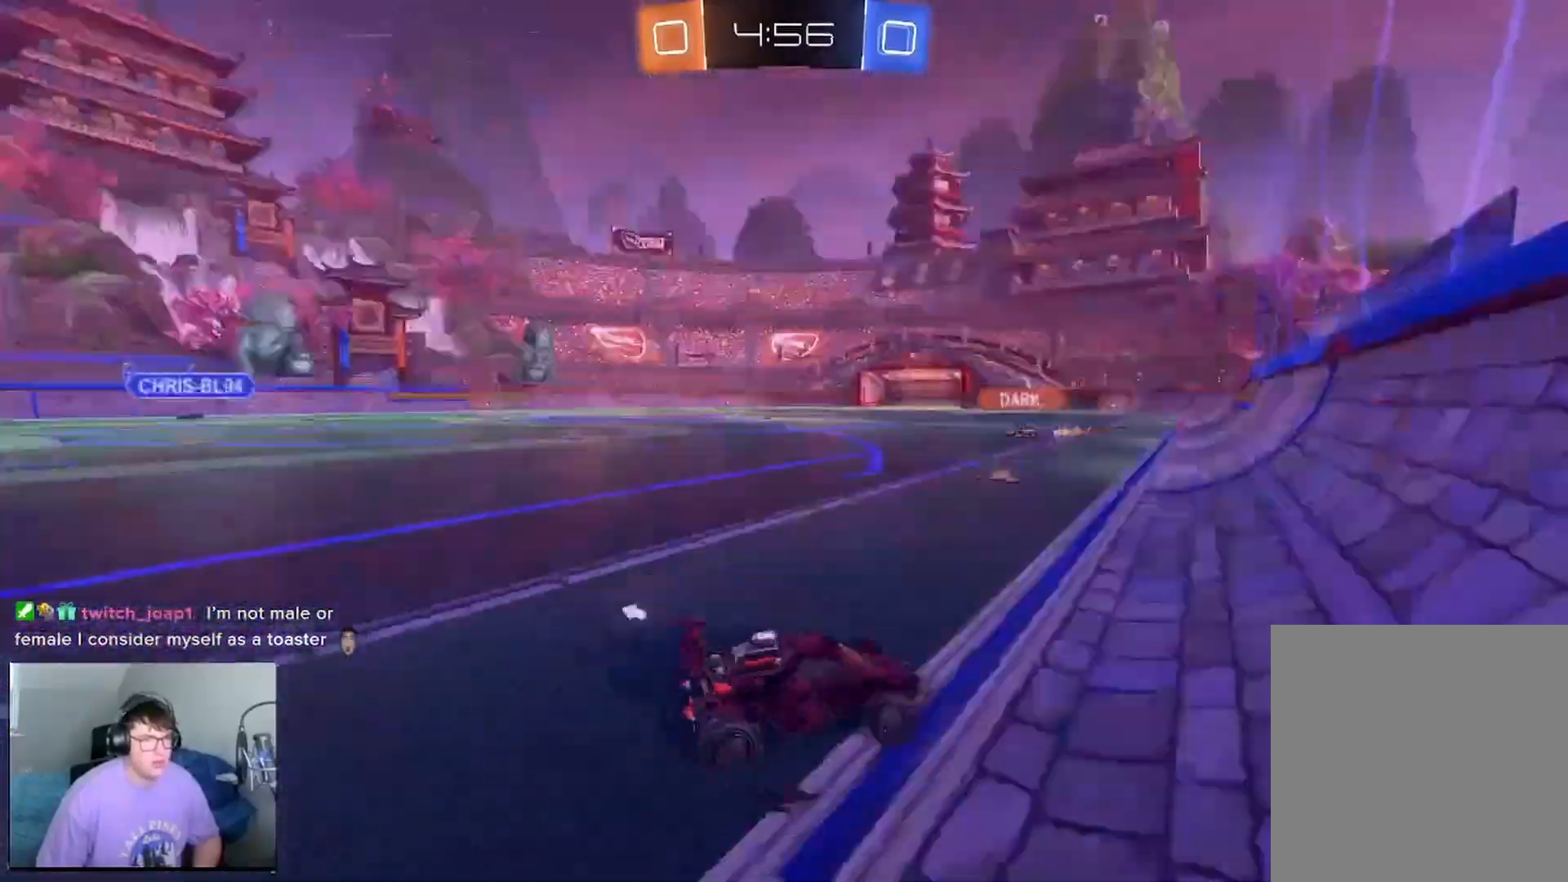
{"dt_ms": 500, "buttons": ["X", "R2"], "left_stick": "center", "right_stick": "center", "events": [[83, "X", "down"], [375, "left_stick", "center"]]}
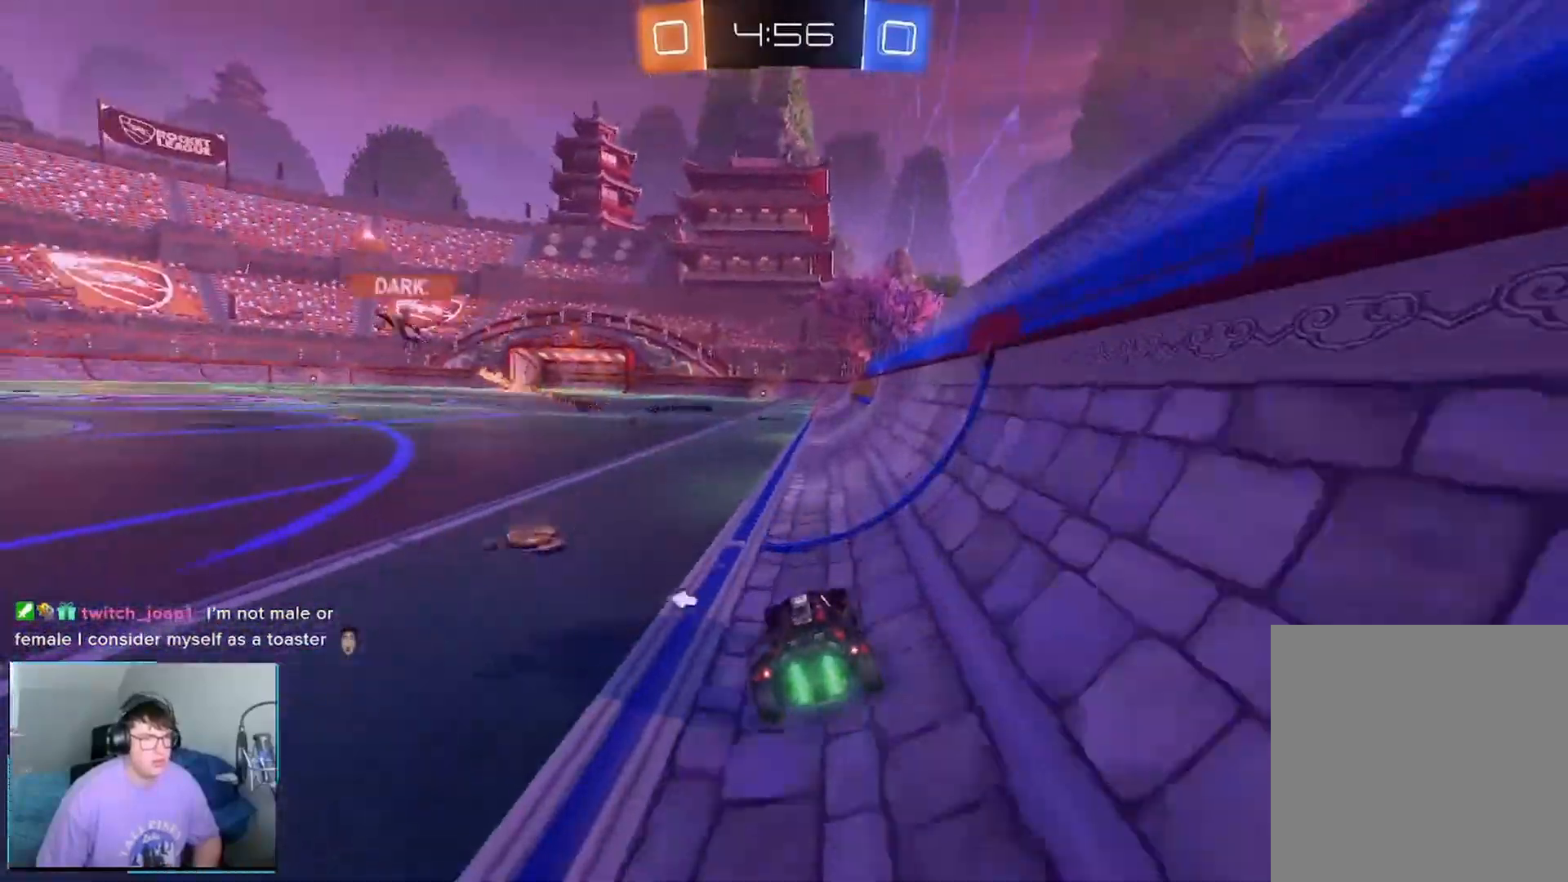
{"dt_ms": 500, "buttons": ["A", "R2"], "left_stick": "center", "right_stick": "center", "events": [[83, "A", "down"], [83, "left_stick", "up"], [125, "X", "up"], [167, "A", "up"], [167, "left_stick", "center"], [500, "A", "down"]]}
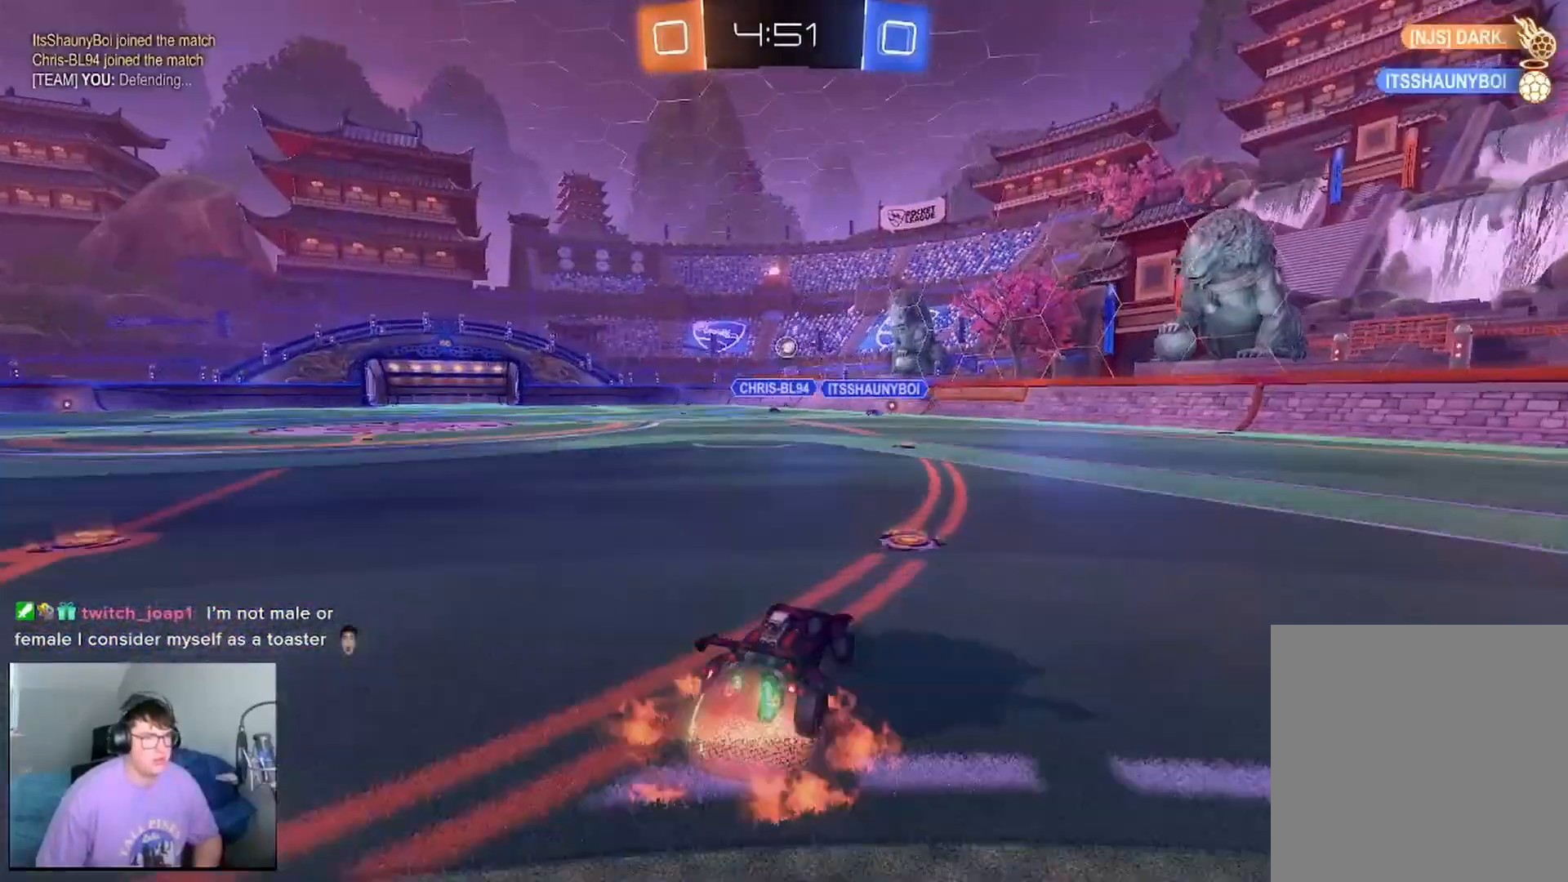
{"dt_ms": 500, "buttons": ["X", "R2"], "left_stick": "down-right", "right_stick": "center", "events": [[83, "A", "up"], [125, "A", "down"], [167, "left_stick", "down-right"], [250, "A", "up"], [333, "X", "down"]]}
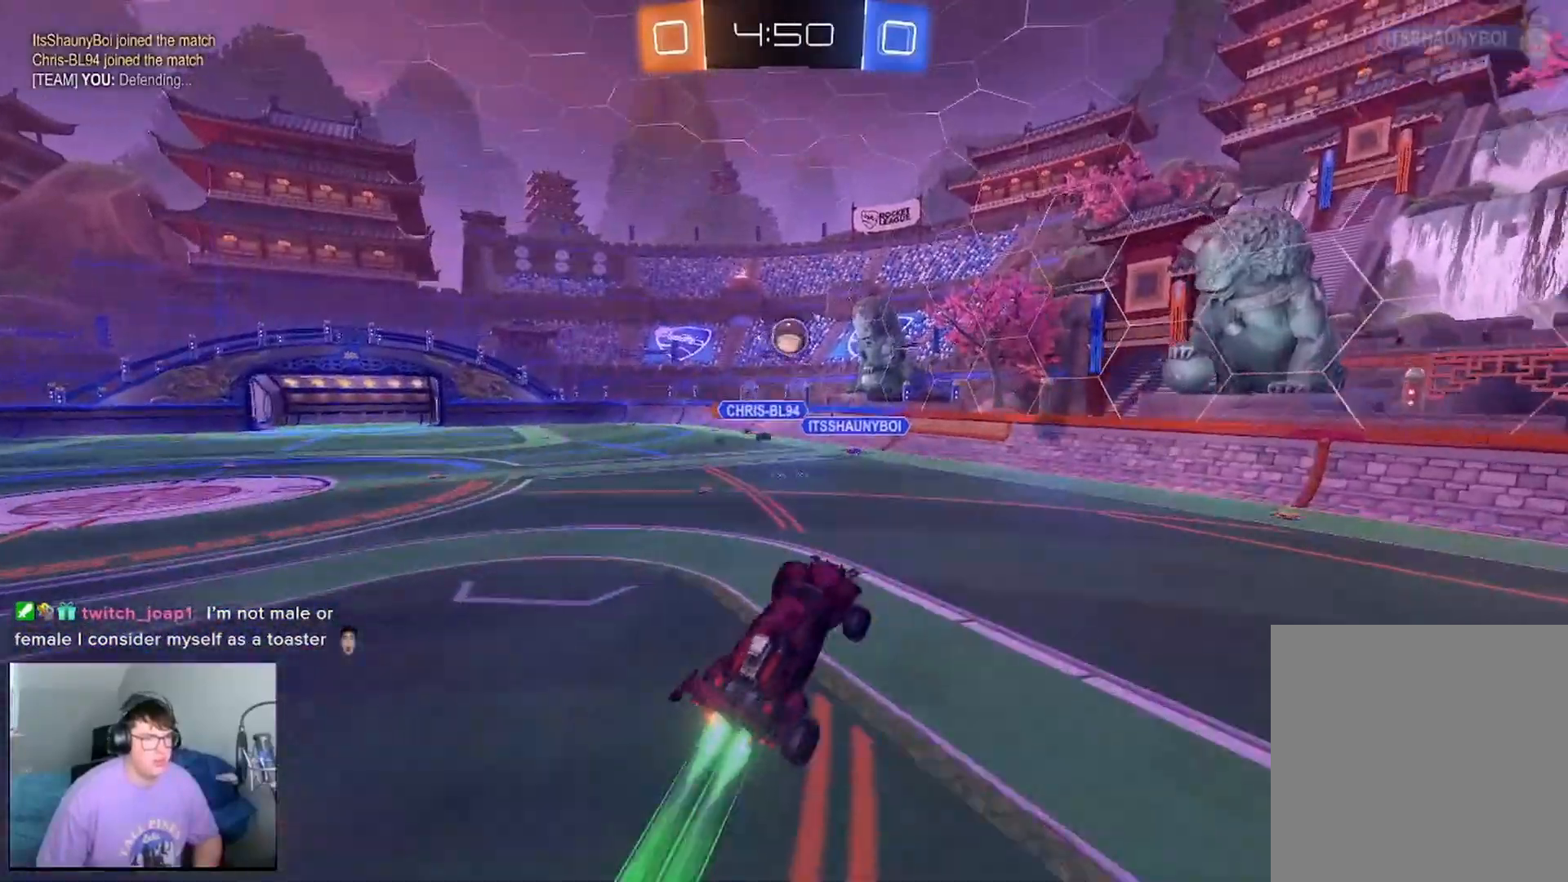
{"dt_ms": 500, "buttons": ["X", "L1", "R2"], "left_stick": "down", "right_stick": "center", "events": [[42, "left_stick", "right"], [167, "left_stick", "up-right"], [208, "L1", "down"], [417, "left_stick", "down"]]}
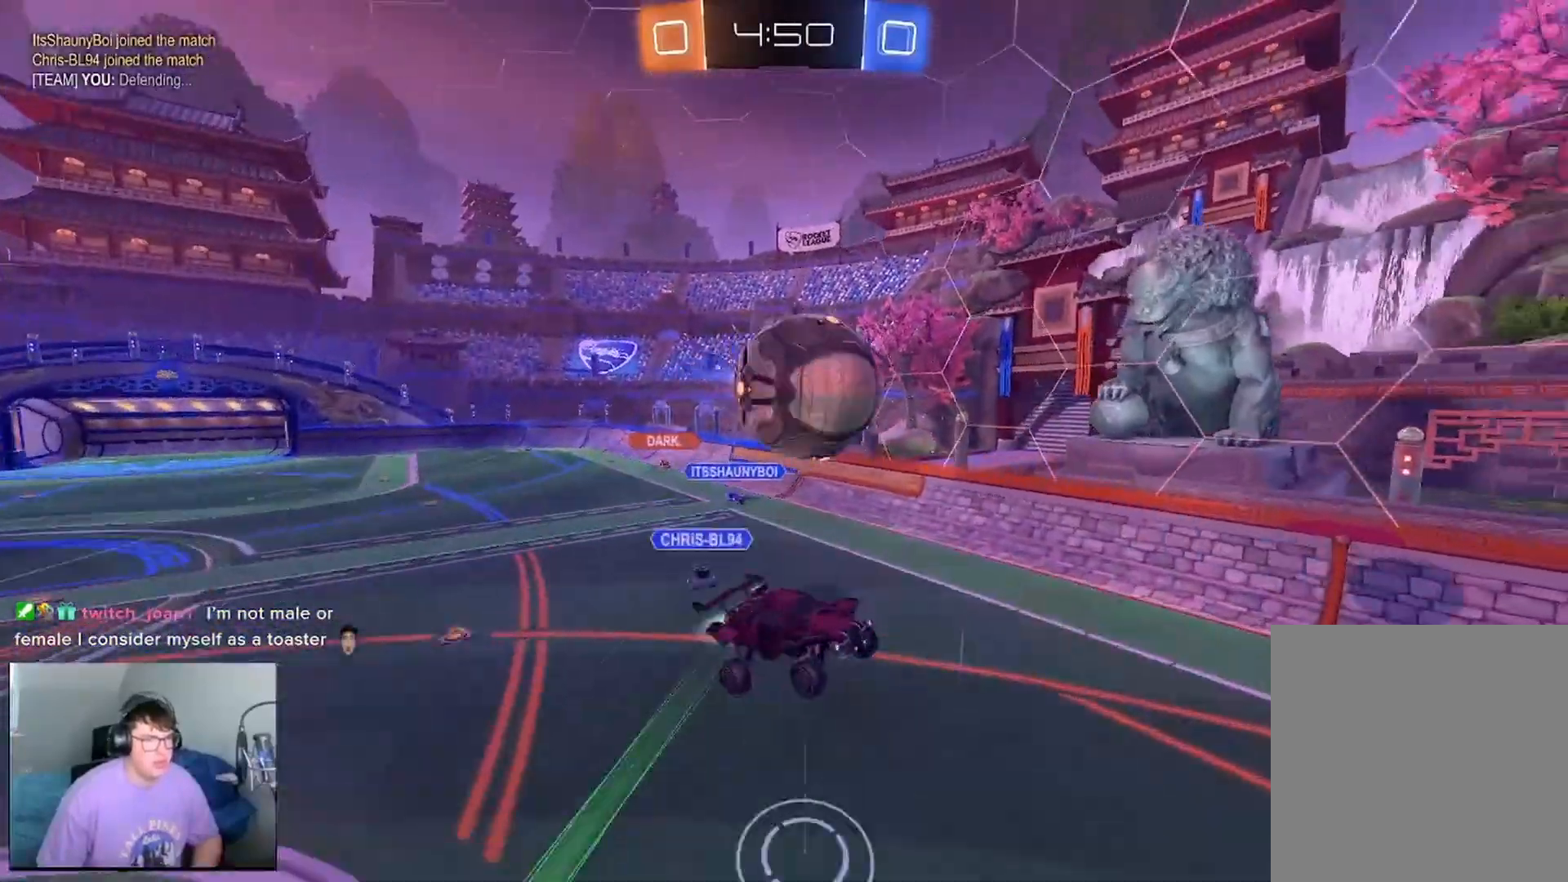
{"dt_ms": 500, "buttons": ["X", "R2"], "left_stick": "center", "right_stick": "center", "events": [[125, "left_stick", "center"], [417, "L1", "up"]]}
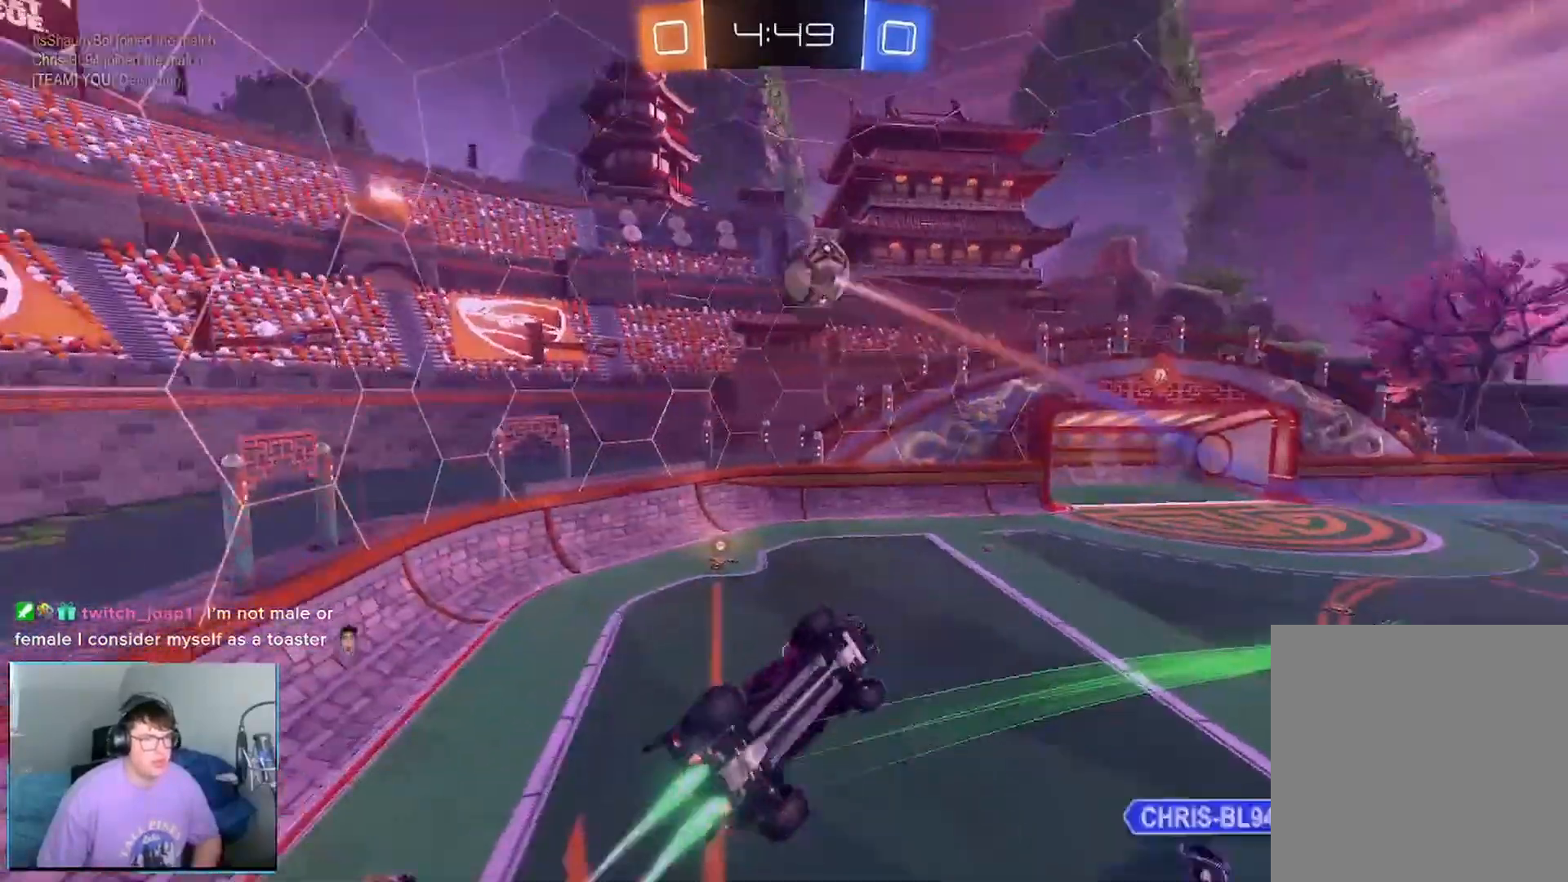
{"dt_ms": 500, "buttons": ["R2"], "left_stick": "up", "right_stick": "center", "events": [[42, "X", "up"], [83, "R1", "down"], [250, "left_stick", "up"], [500, "R1", "up"]]}
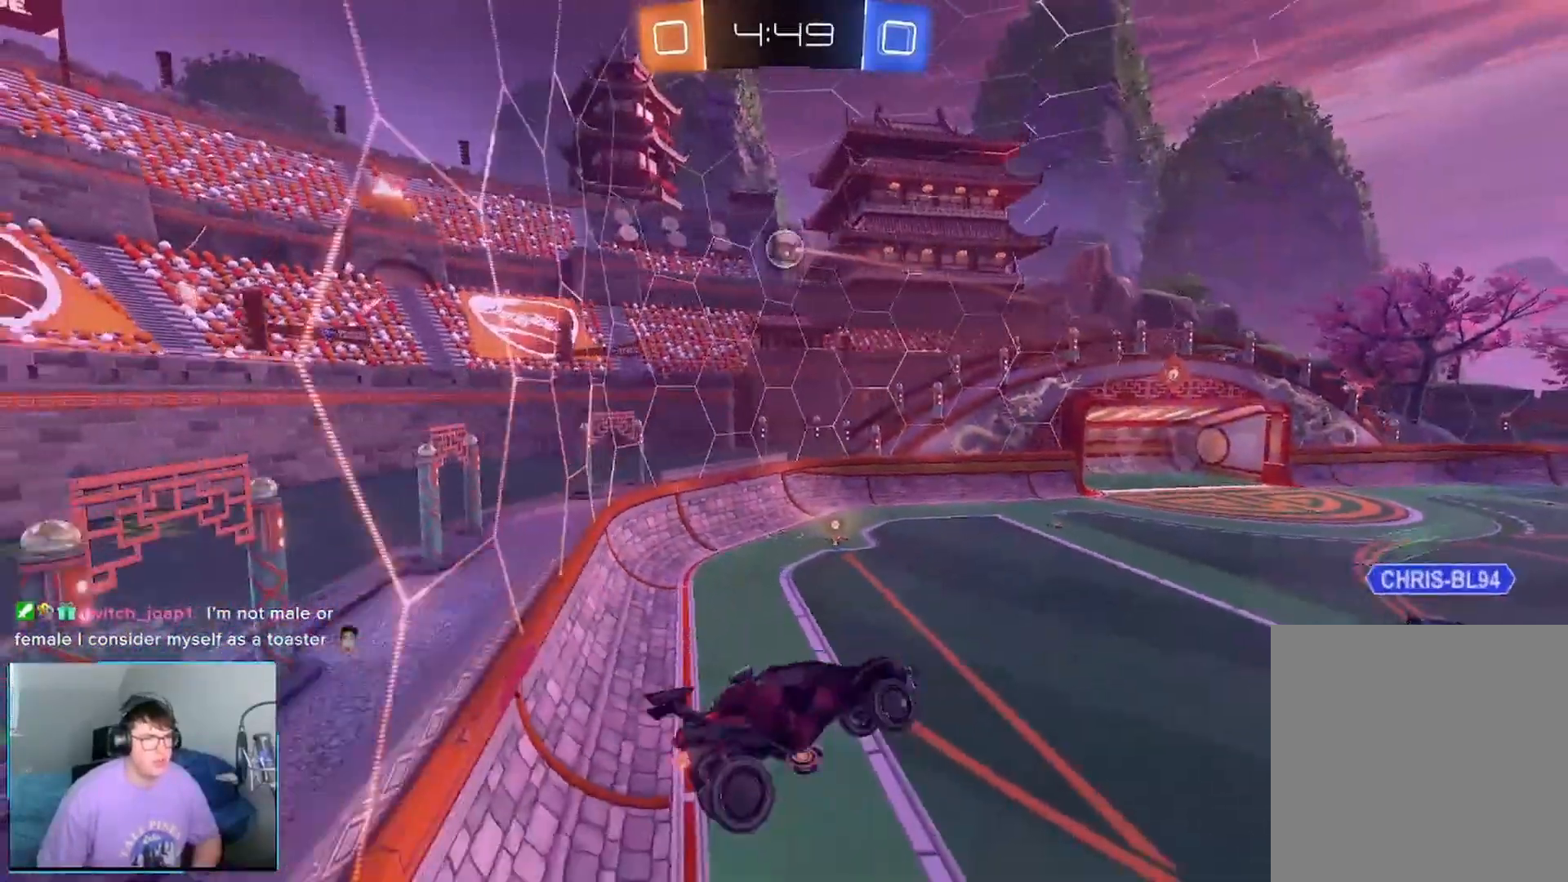
{"dt_ms": 500, "buttons": ["R2"], "left_stick": "left", "right_stick": "center", "events": [[292, "left_stick", "center"], [417, "left_stick", "left"]]}
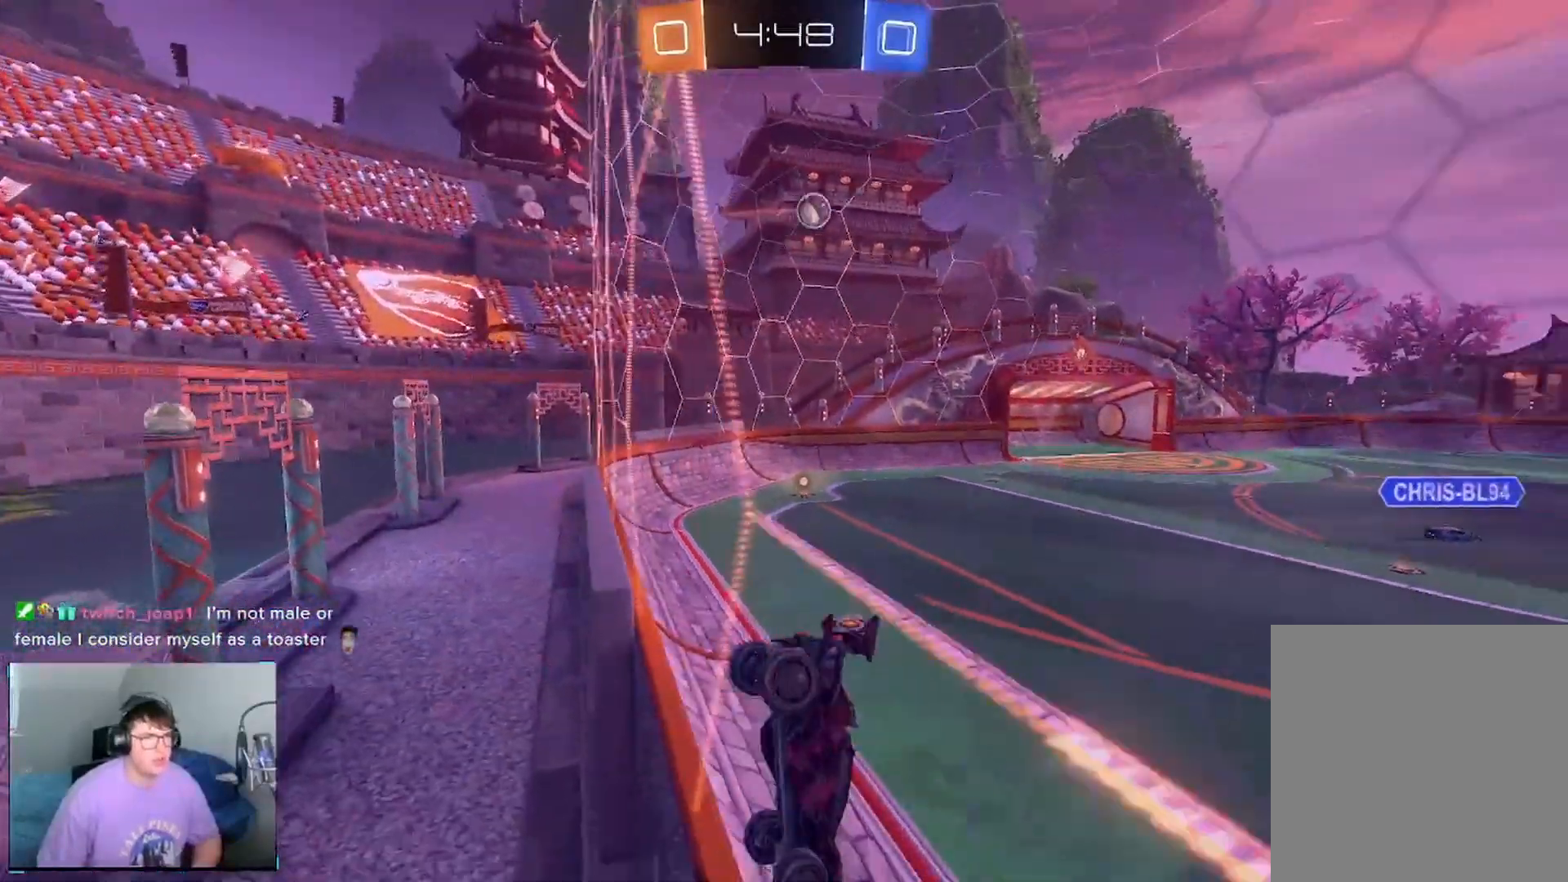
{"dt_ms": 500, "buttons": ["X", "R2"], "left_stick": "left", "right_stick": "center", "events": [[167, "X", "down"]]}
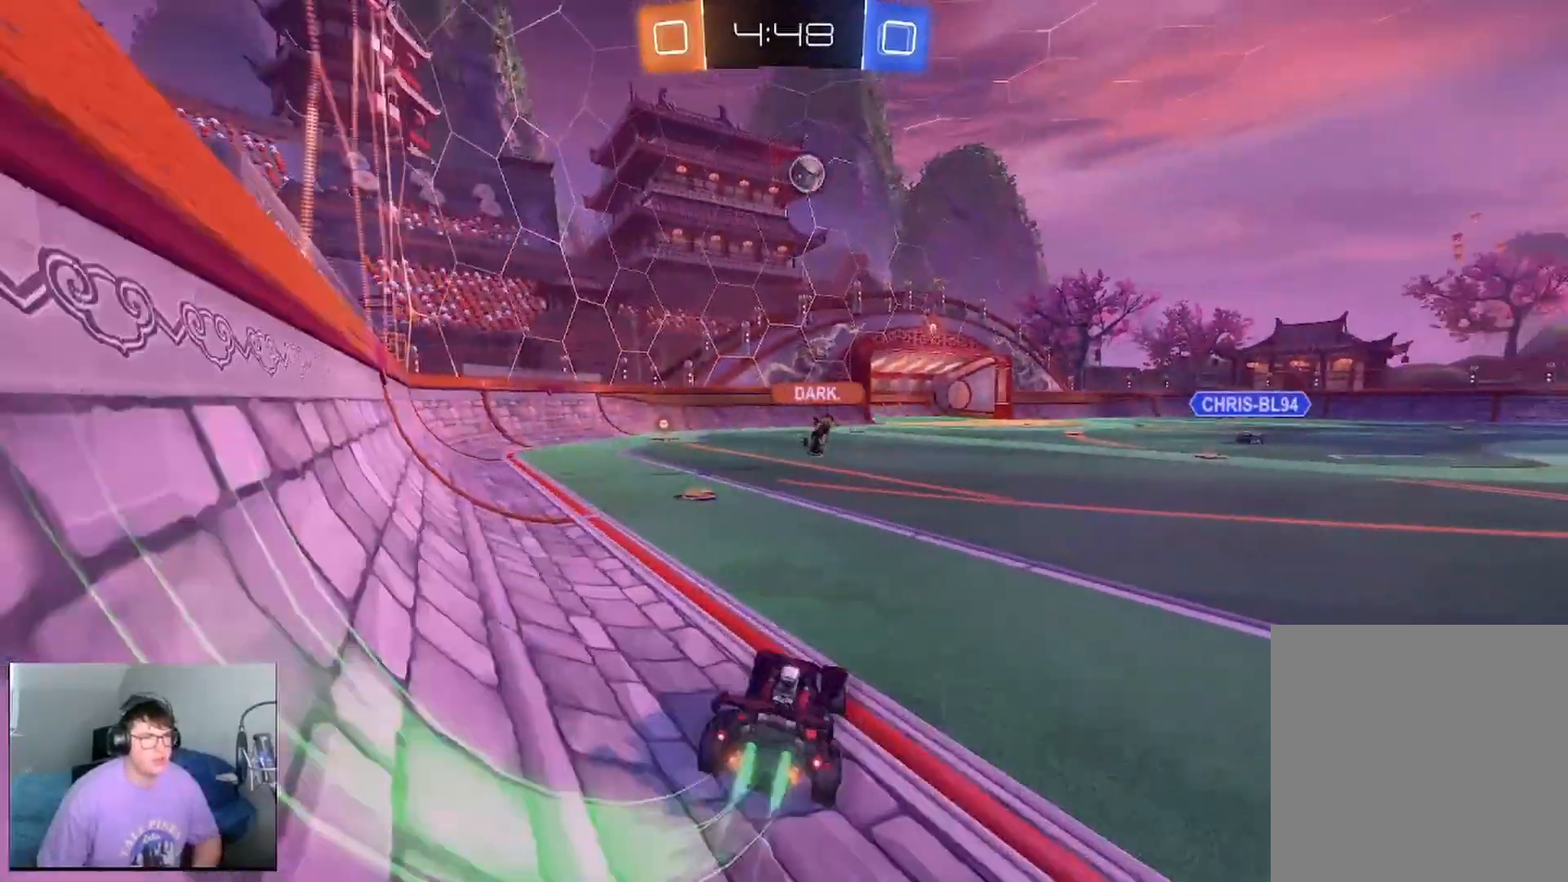
{"dt_ms": 500, "buttons": ["X", "R2"], "left_stick": "right", "right_stick": "center", "events": [[417, "left_stick", "right"]]}
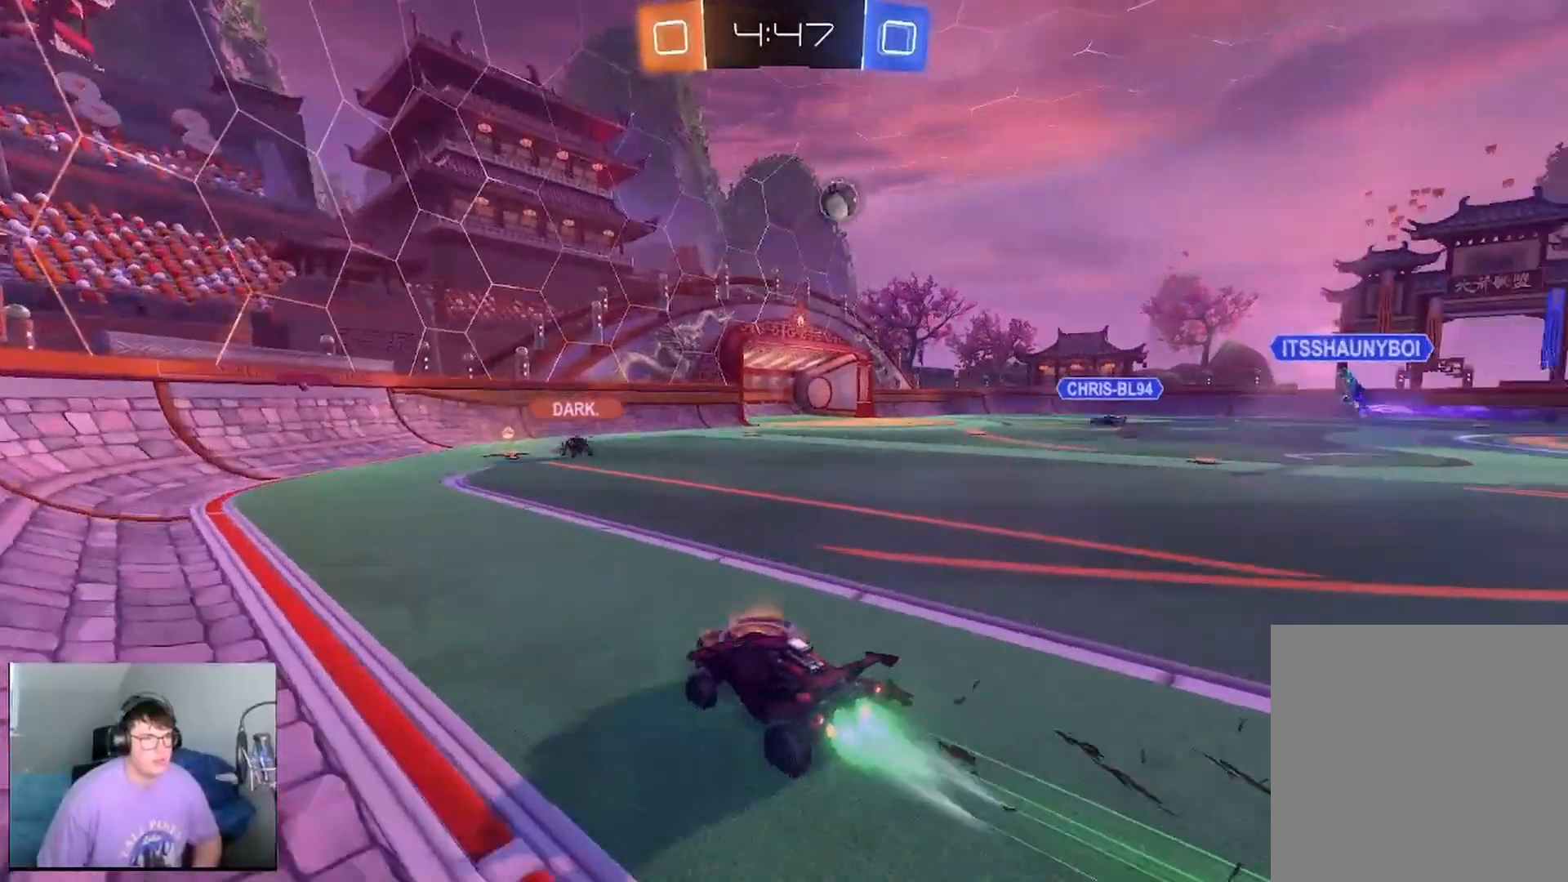
{"dt_ms": 500, "buttons": ["R2"], "left_stick": "right", "right_stick": "center", "events": [[83, "X", "up"], [250, "left_stick", "center"], [500, "left_stick", "right"]]}
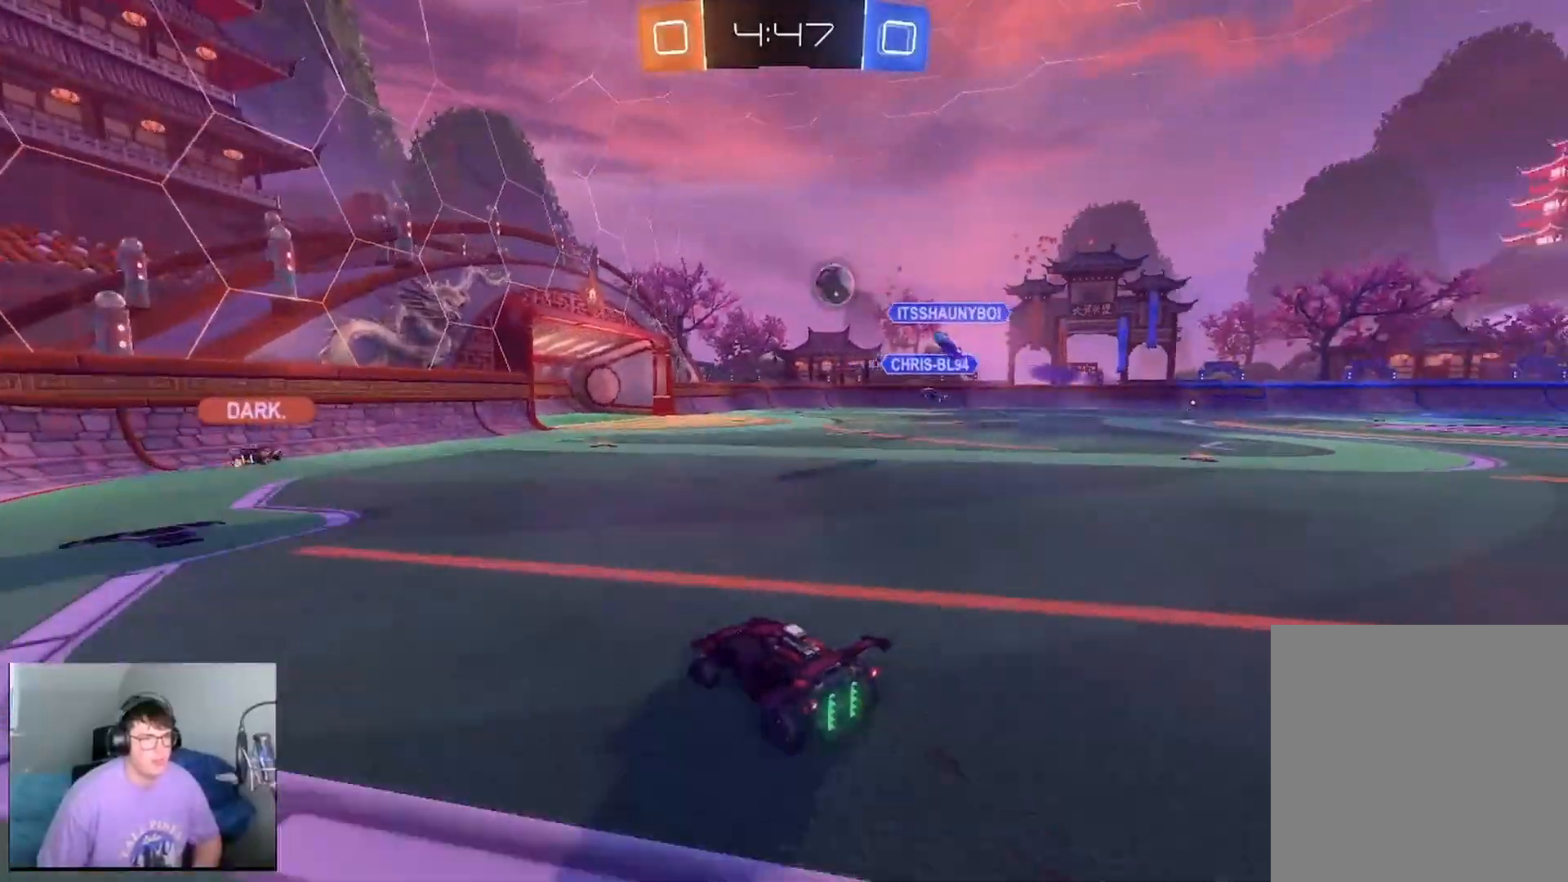
{"dt_ms": 500, "buttons": ["R2"], "left_stick": "center", "right_stick": "center", "events": [[250, "left_stick", "center"]]}
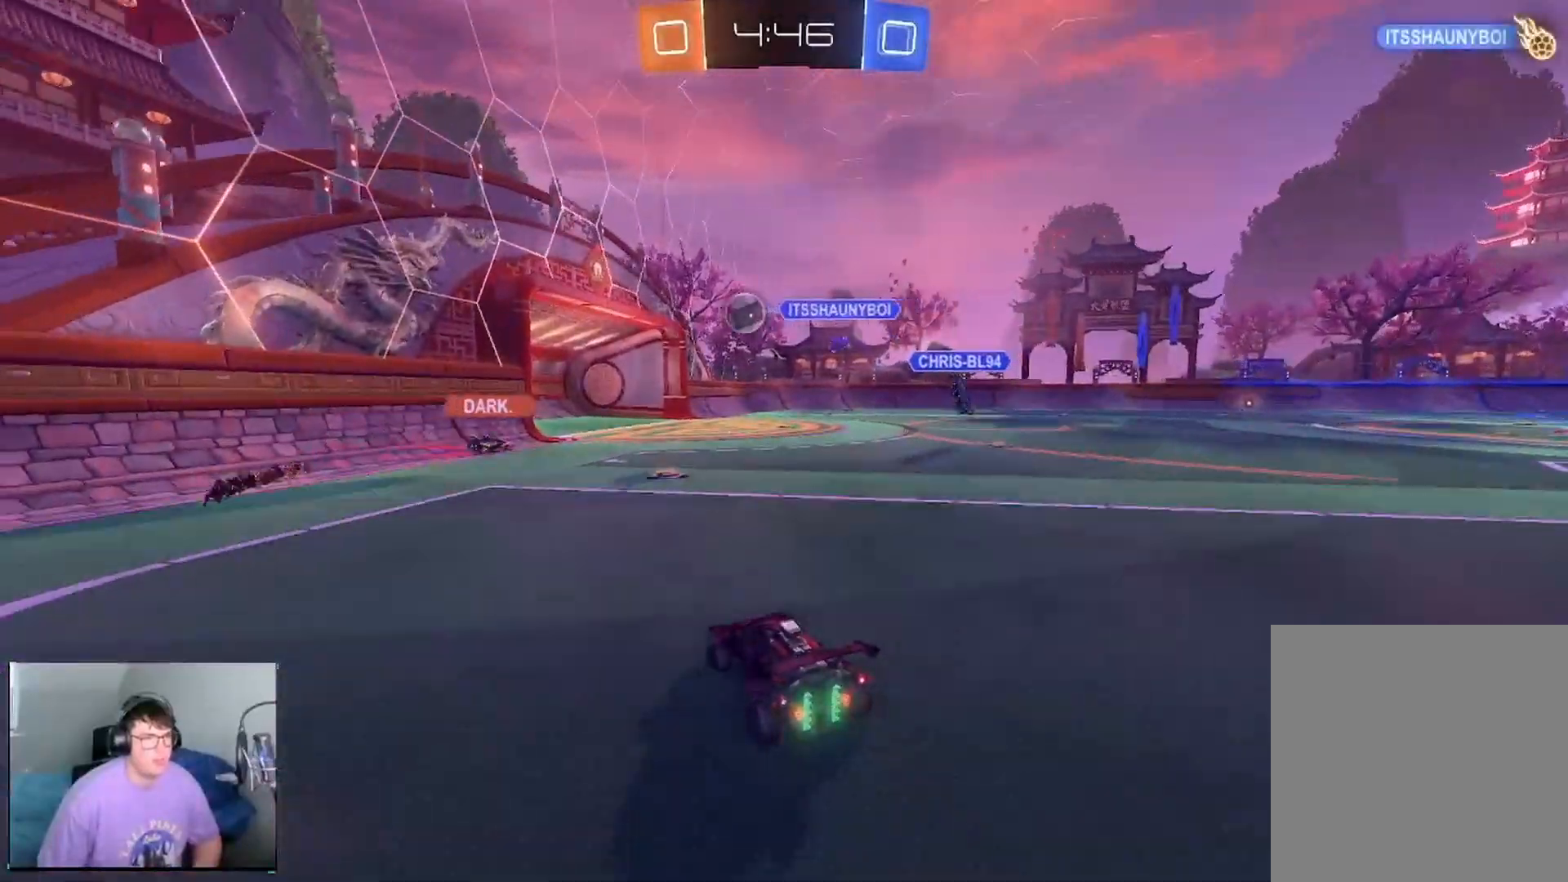
{"dt_ms": 500, "buttons": ["R2"], "left_stick": "center", "right_stick": "center", "events": [[83, "left_stick", "right"], [250, "left_stick", "center"]]}
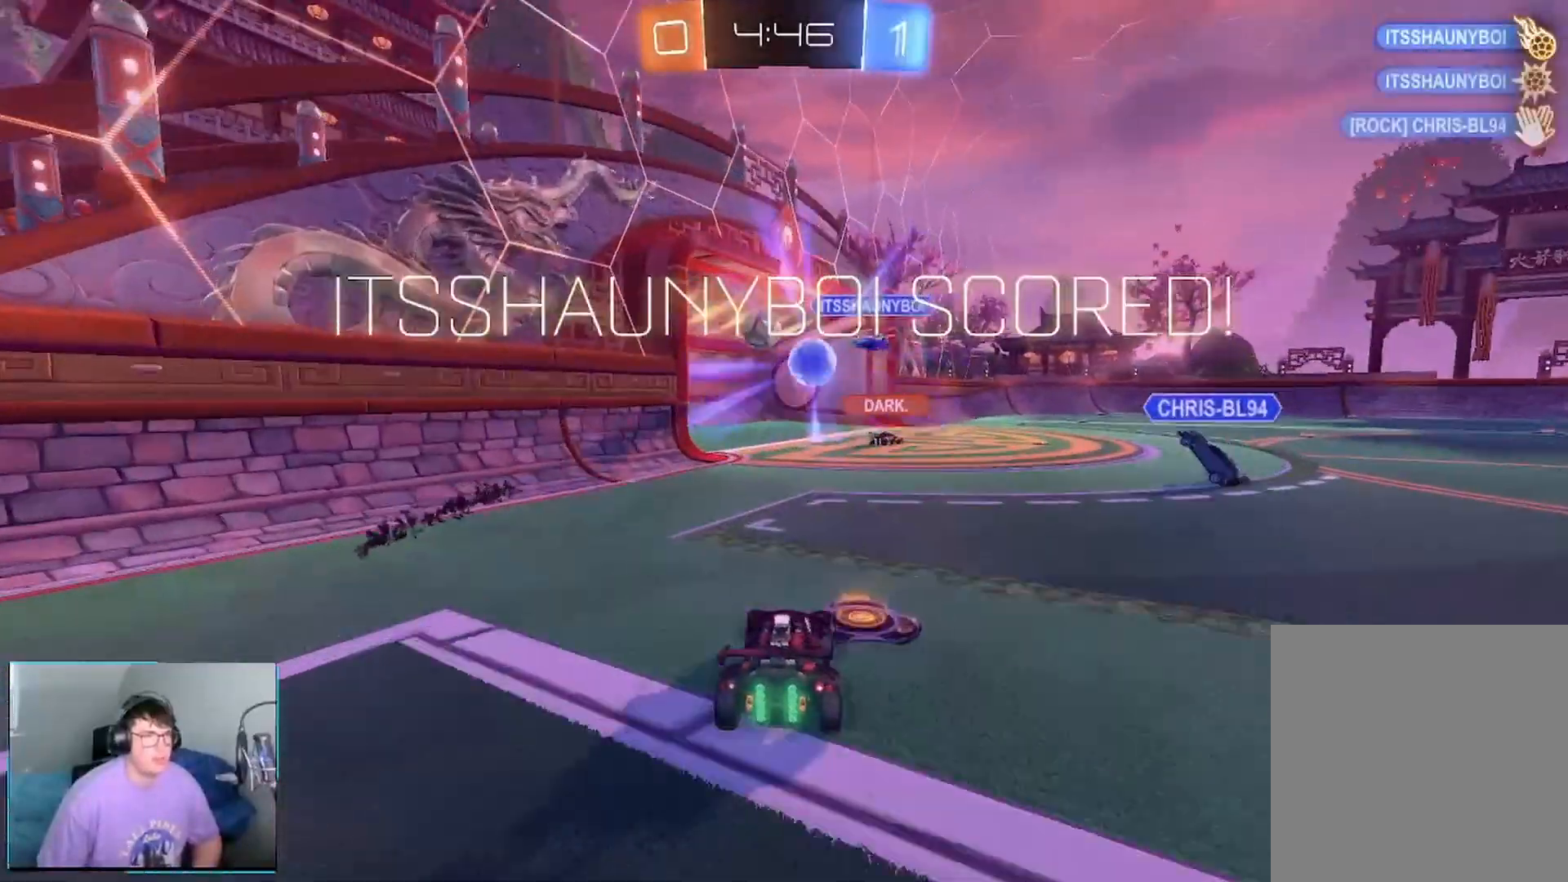
{"dt_ms": 1000, "buttons": [], "left_stick": "center", "right_stick": "center"}
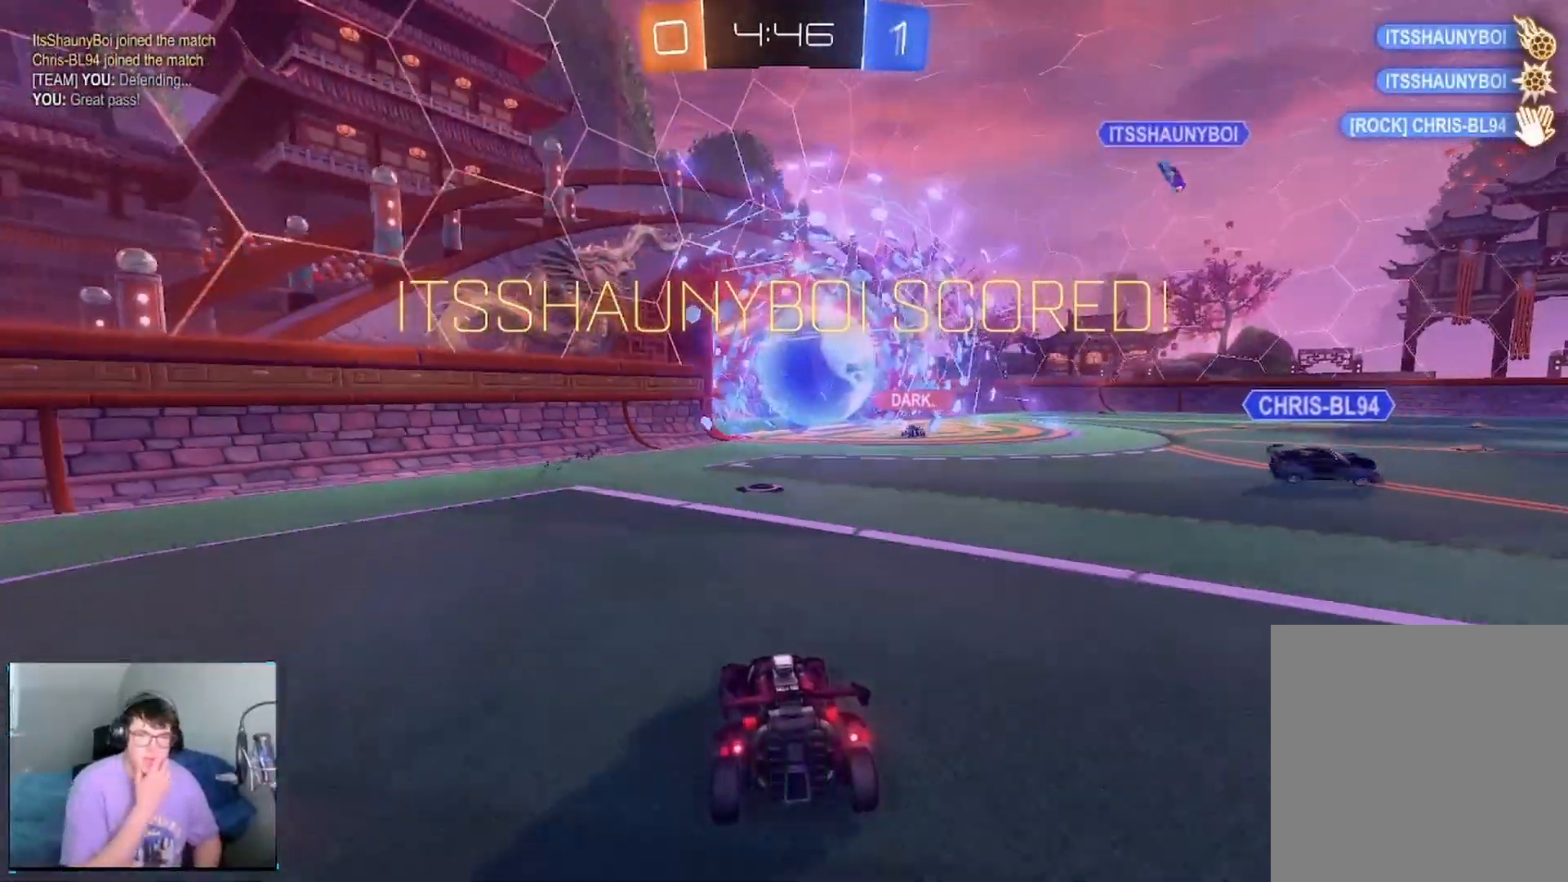
{"dt_ms": 1000, "buttons": [], "left_stick": "center", "right_stick": "center"}
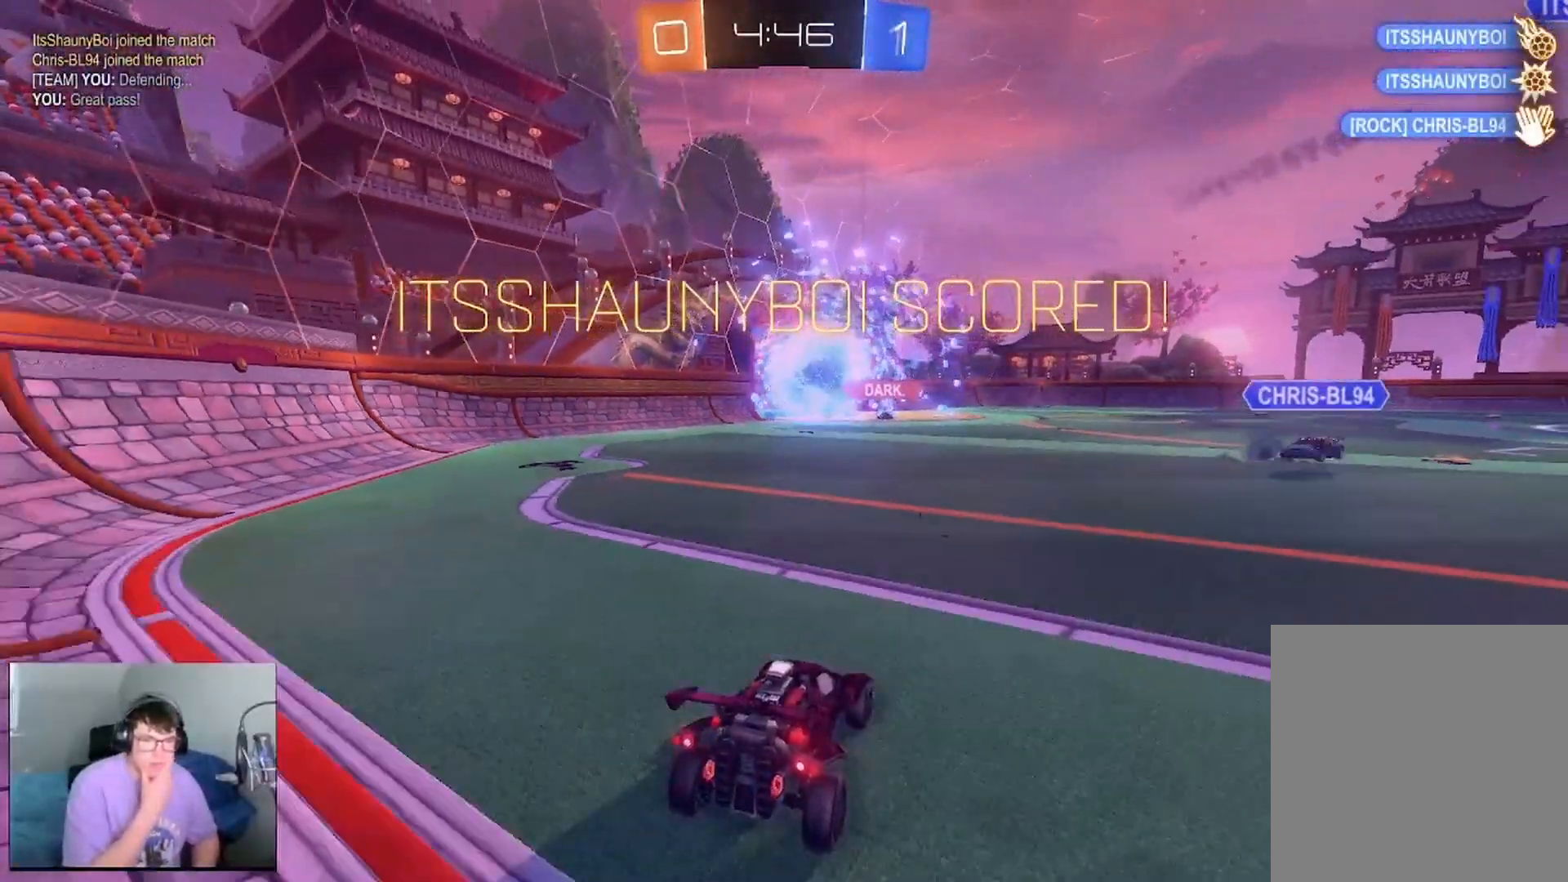
{"dt_ms": 500, "buttons": ["X", "R2"], "left_stick": "center", "right_stick": "center", "events": [[42, "R2", "down"], [83, "Y", "down"], [125, "Y", "up"], [250, "X", "down"]]}
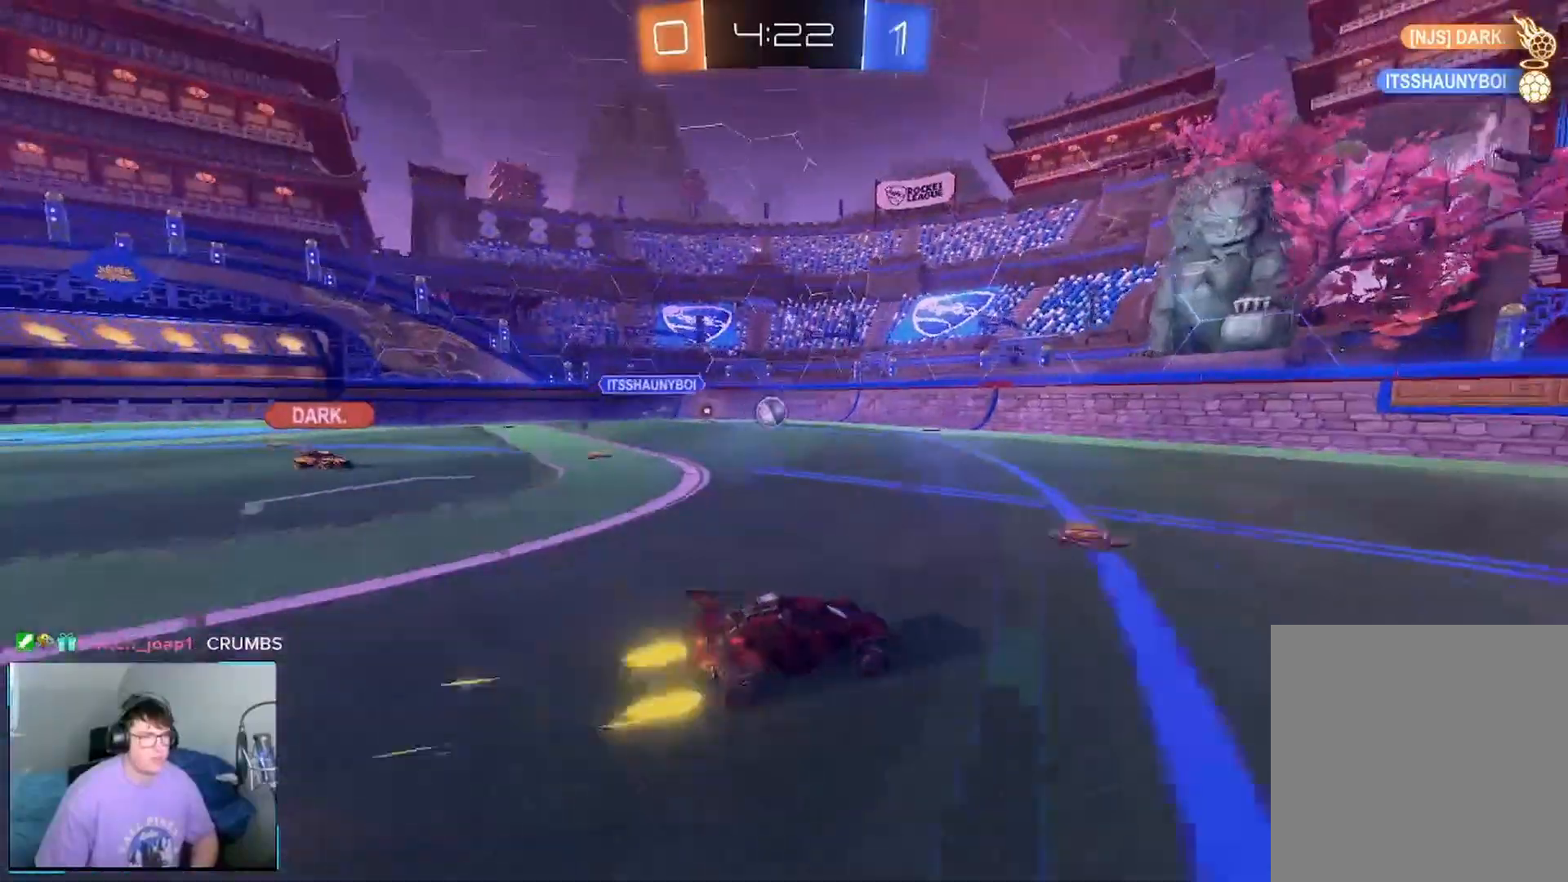
{"dt_ms": 500, "buttons": ["R2"], "left_stick": "center", "right_stick": "center", "events": [[208, "left_stick", "right"], [250, "X", "up"], [375, "Y", "down"], [417, "left_stick", "center"], [458, "Y", "up"]]}
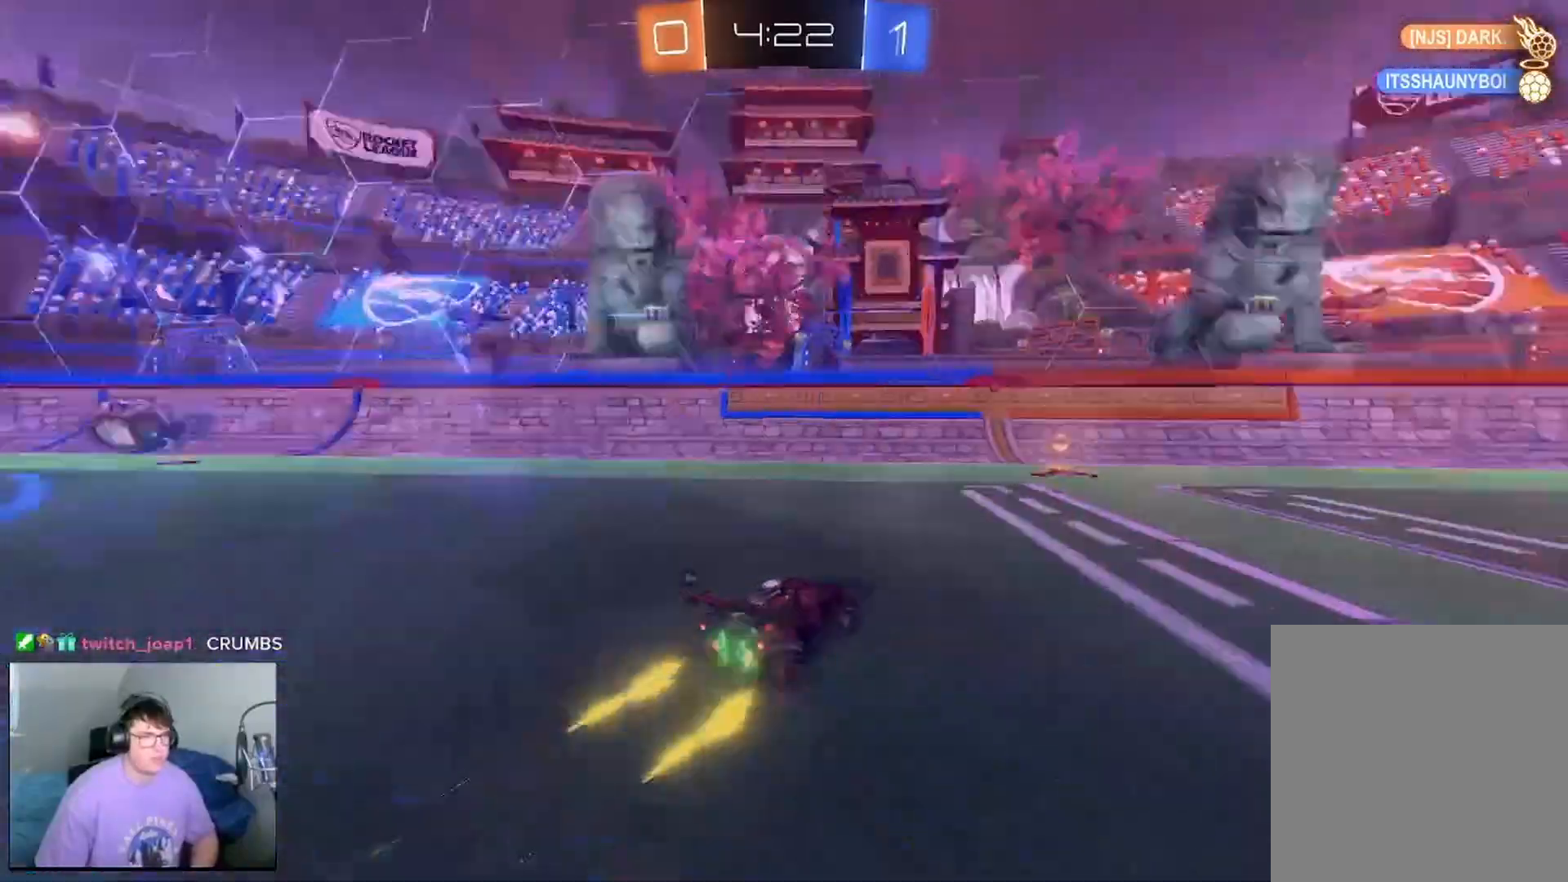
{"dt_ms": 500, "buttons": ["L1", "R2"], "left_stick": "right", "right_stick": "center", "events": [[125, "left_stick", "right"], [167, "Y", "down"], [208, "left_stick", "center"], [250, "Y", "up"], [458, "L1", "down"], [458, "left_stick", "right"]]}
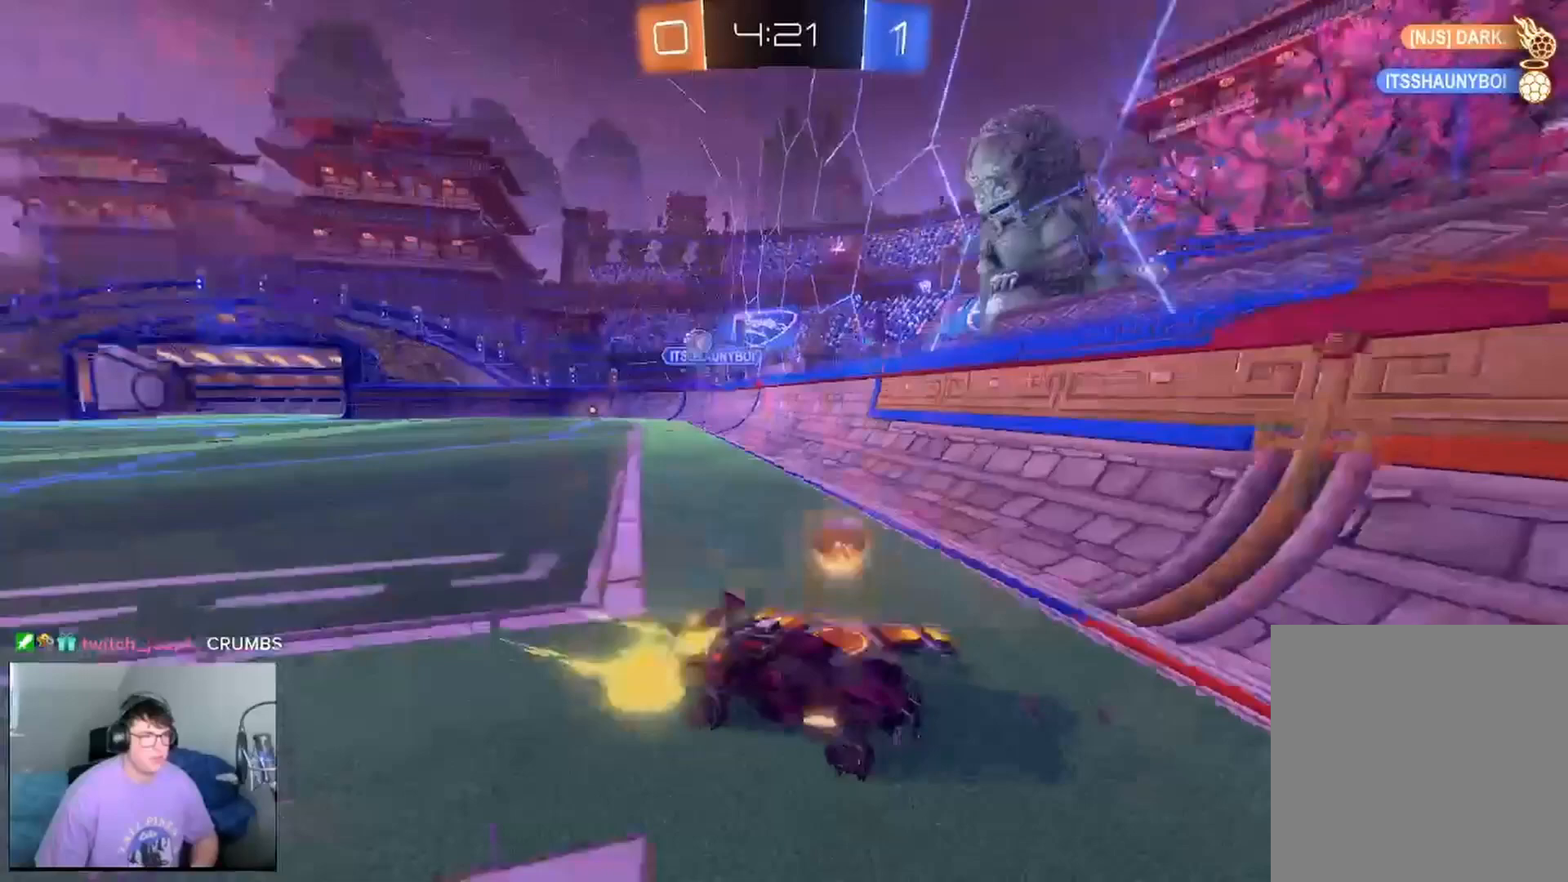
{"dt_ms": 1000, "buttons": ["A"], "left_stick": "center", "right_stick": "center"}
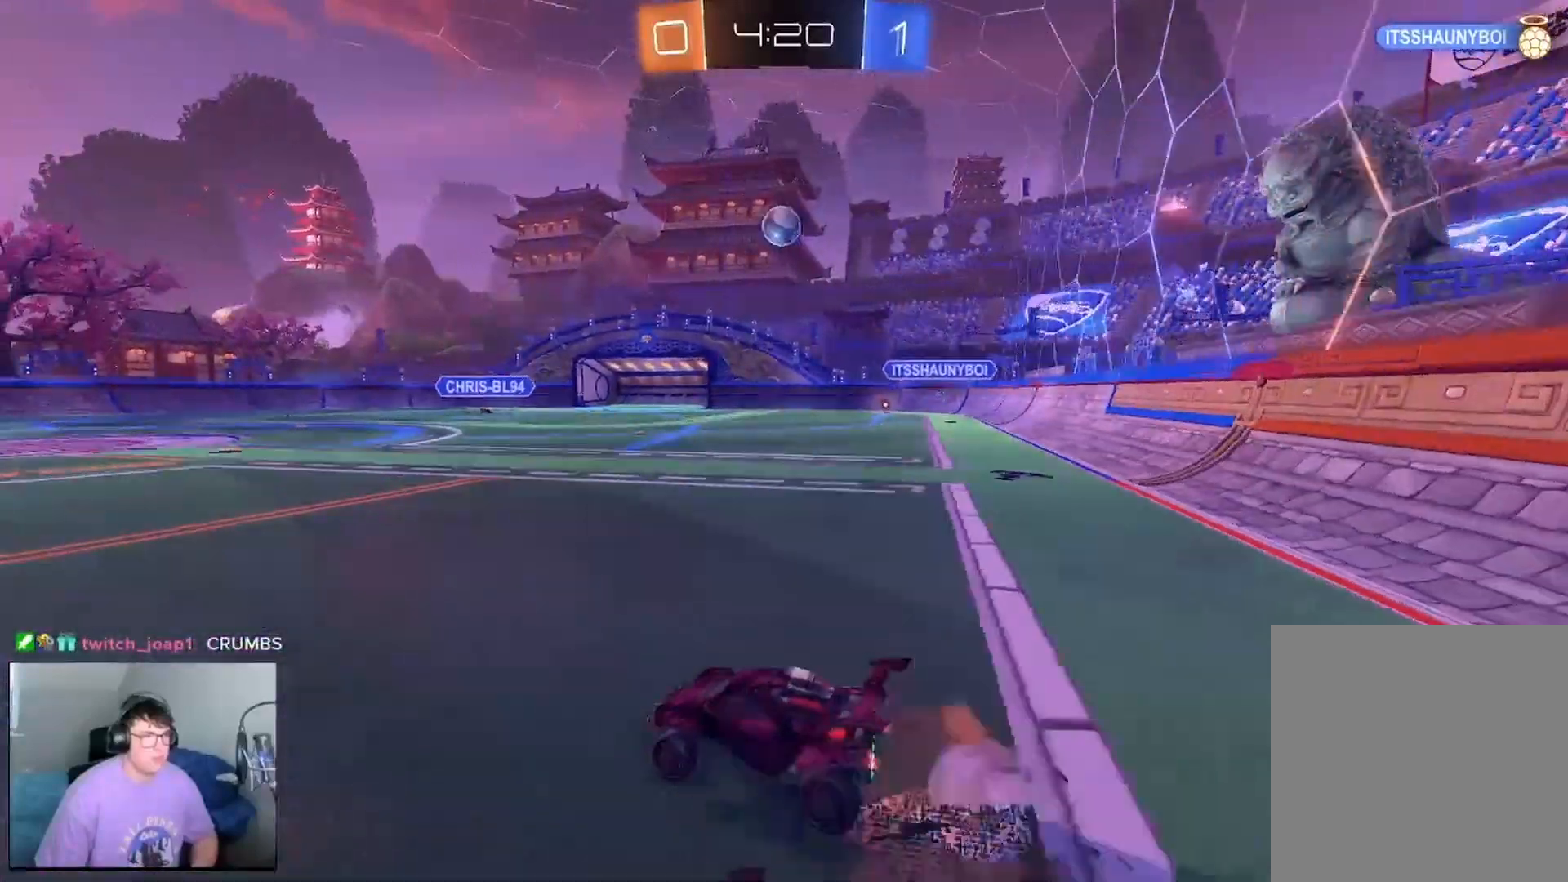
{"dt_ms": 500, "buttons": ["X", "R2"], "left_stick": "center", "right_stick": "center", "events": [[42, "A", "up"], [125, "A", "down"], [250, "A", "up"], [250, "left_stick", "down"], [292, "R2", "down"], [333, "X", "down"], [333, "left_stick", "down-left"], [458, "left_stick", "center"]]}
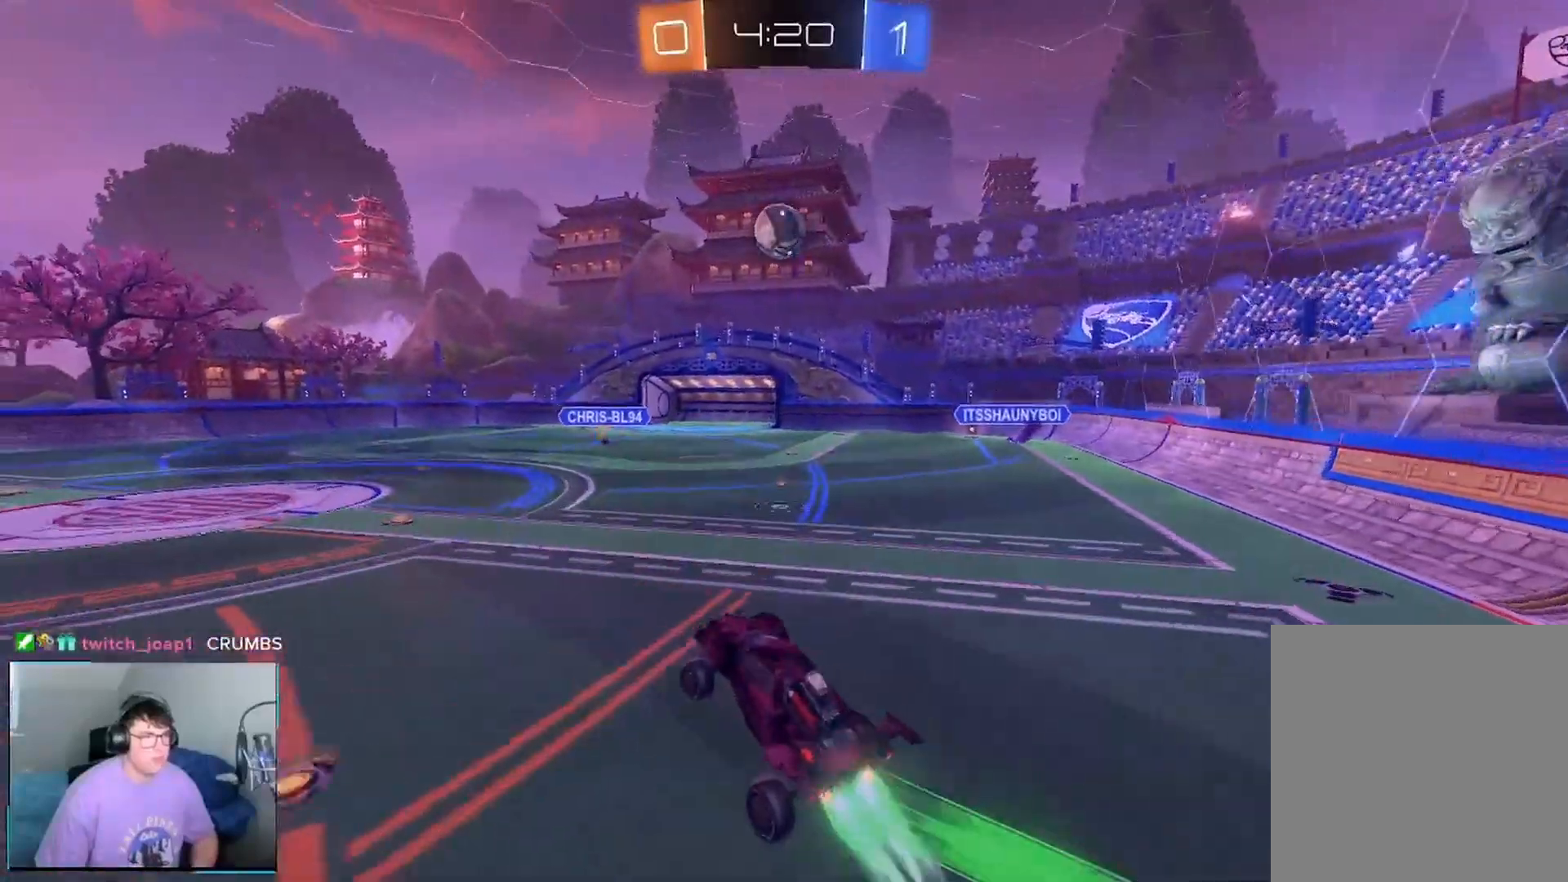
{"dt_ms": 500, "buttons": [], "left_stick": "down", "right_stick": "center", "events": [[167, "left_stick", "right"], [250, "X", "up"], [250, "left_stick", "up-right"], [375, "R2", "up"], [417, "left_stick", "down"]]}